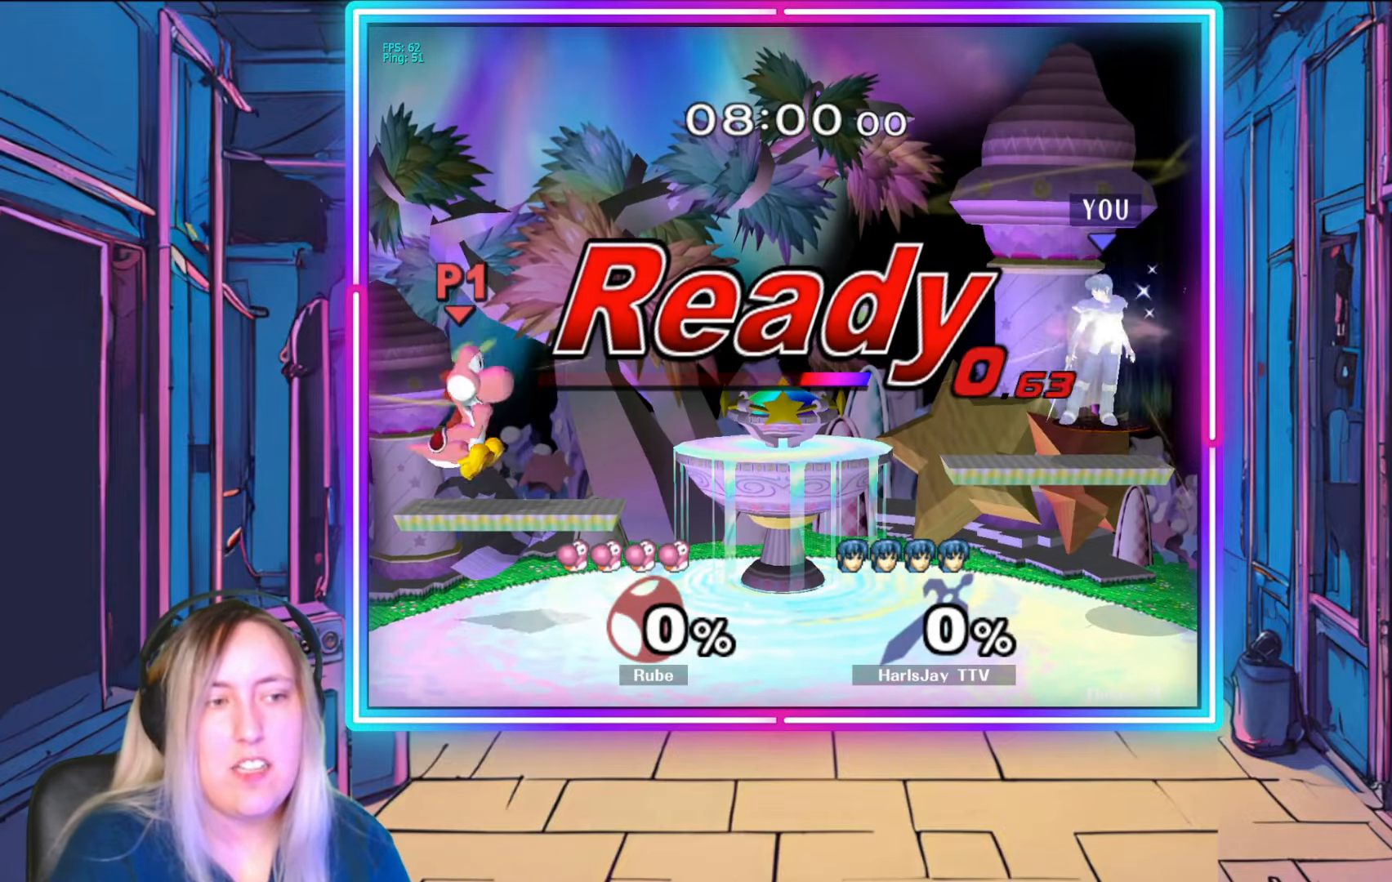
Gameplay with a controller (Nintendo layout); each line is a JSON object with the inputs held at the frame after it. "events" lists button and stick changes between this image and that frame as [ms after this image, input, new state], when the widget could be followed in between. Not read: L3 R3 START.
{"buttons": ["Y"], "left_stick": "left", "right_stick": "center", "events": [[417, "Y", "down"], [500, "left_stick", "left"]]}
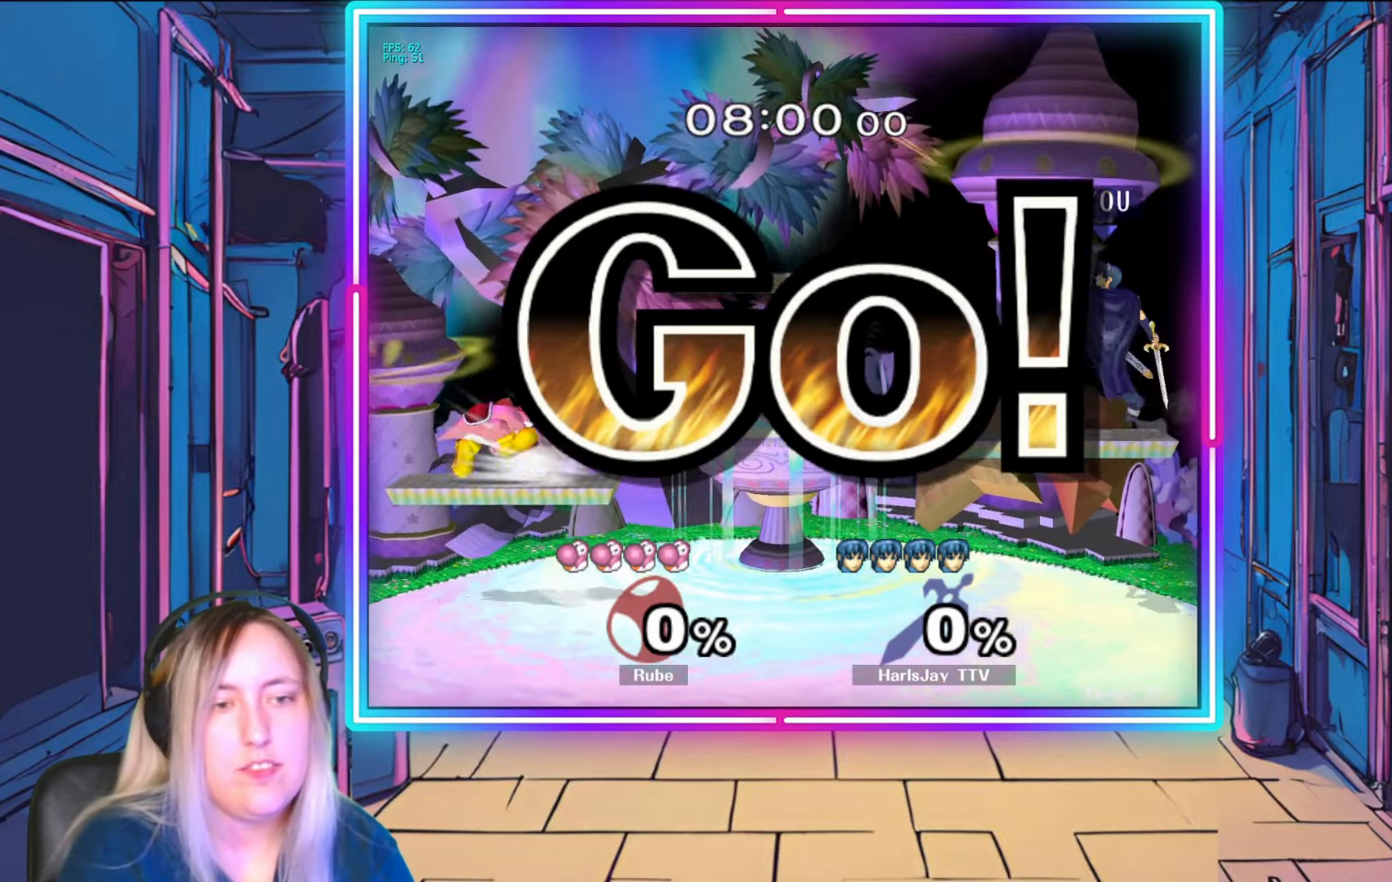
{"buttons": [], "left_stick": "left", "right_stick": "center", "events": [[100, "Y", "up"]]}
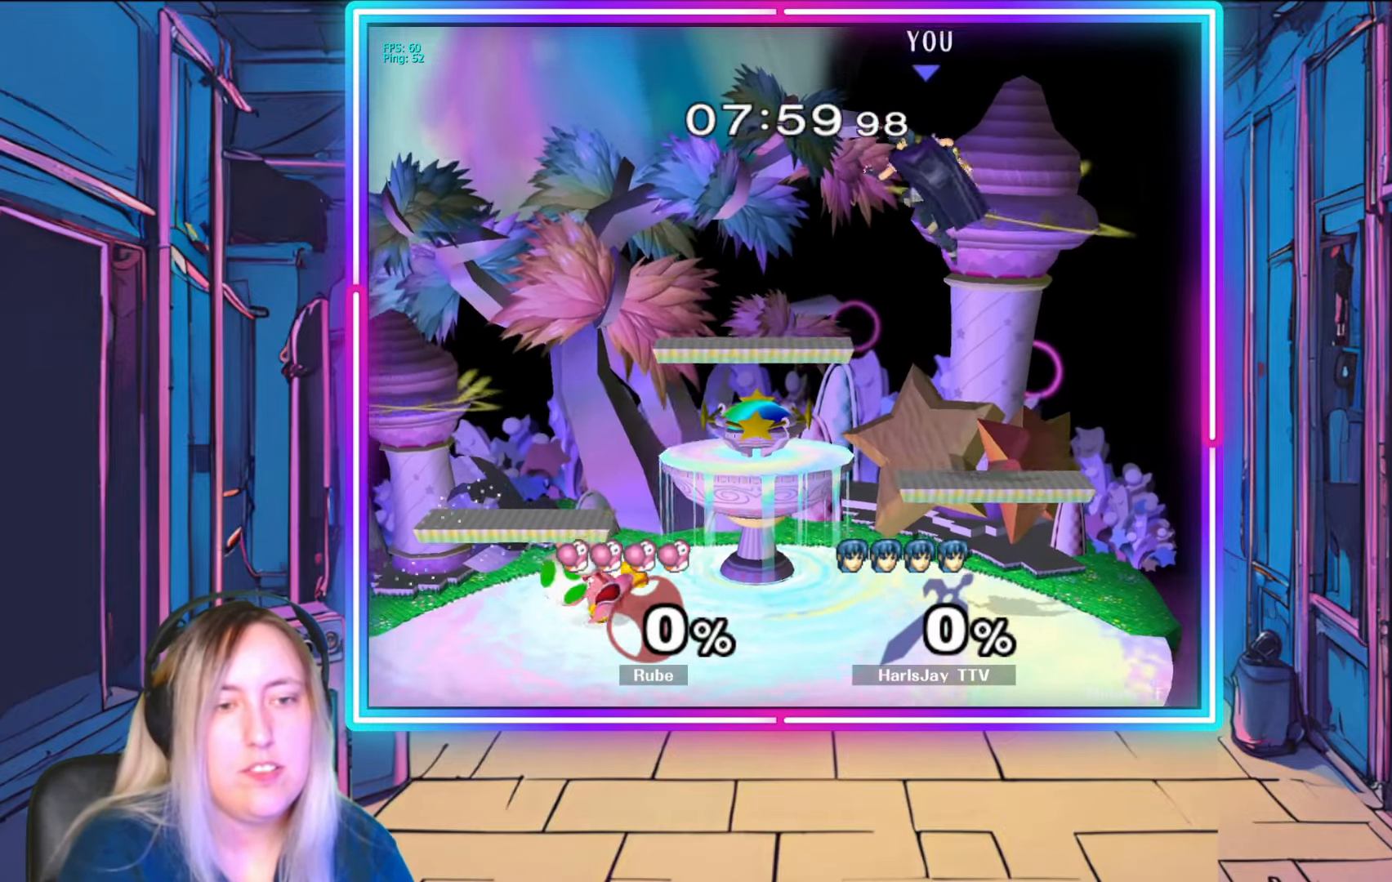
{"buttons": [], "left_stick": "down-left", "right_stick": "center", "events": [[50, "left_stick", "center"], [133, "left_stick", "left"], [233, "left_stick", "down-left"]]}
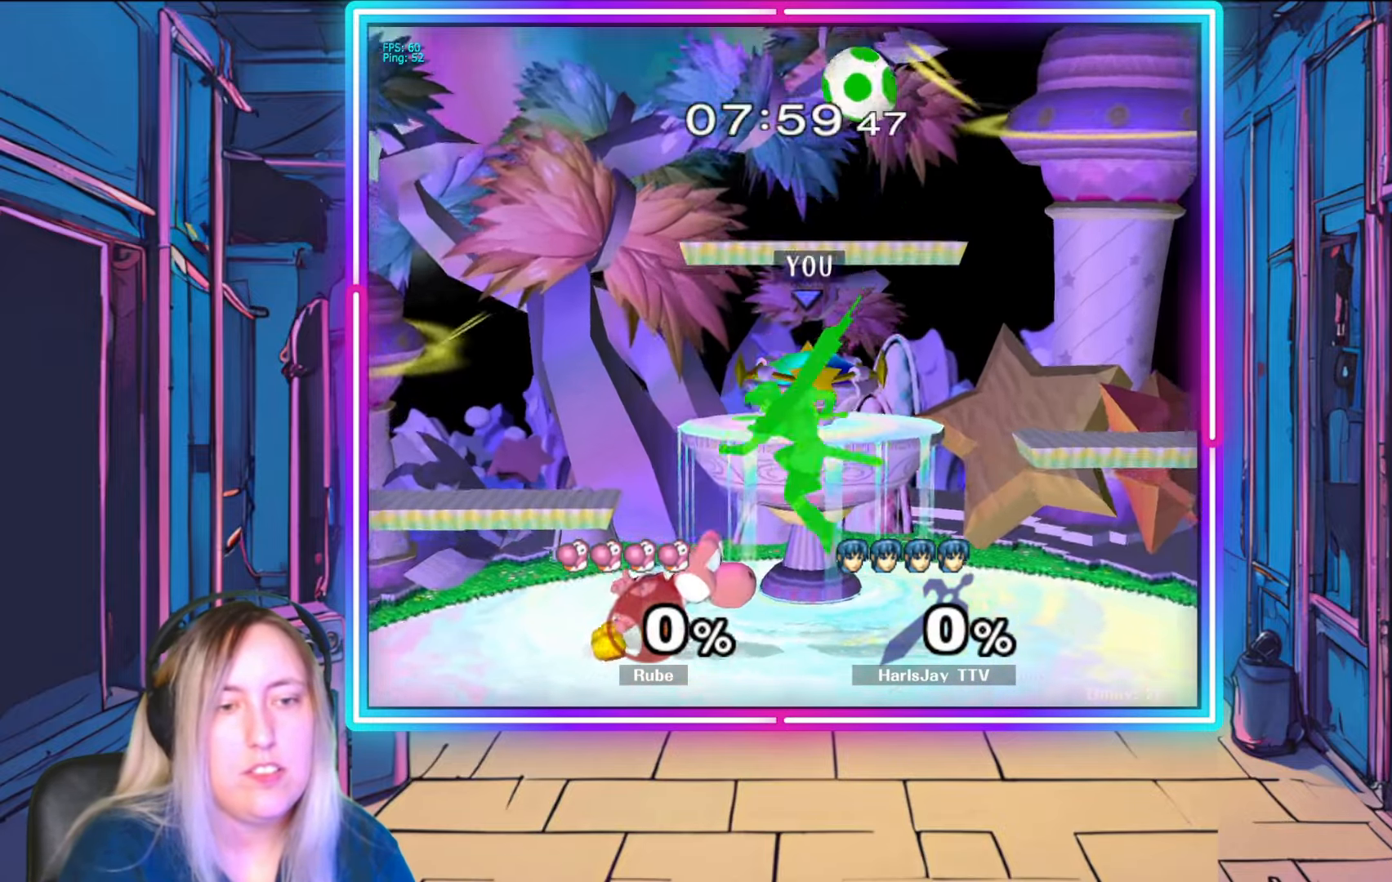
{"buttons": ["A", "R1"], "left_stick": "down-left", "right_stick": "center", "events": [[17, "A", "down"], [117, "A", "up"], [183, "A", "down"], [183, "left_stick", "down"], [283, "A", "up"], [317, "A", "down"], [417, "A", "up"], [467, "A", "down"], [467, "R1", "down"], [467, "left_stick", "down-left"]]}
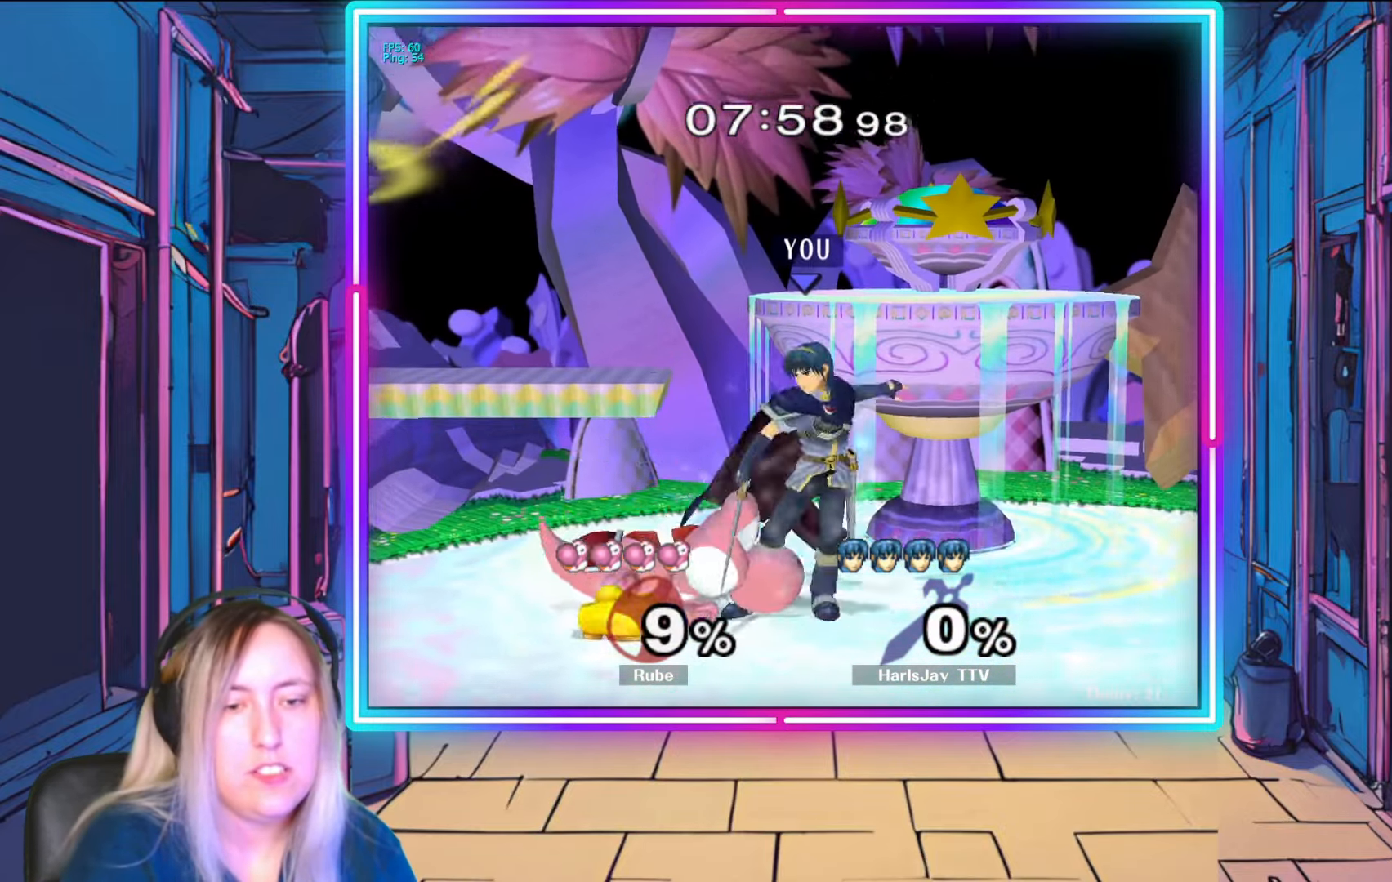
{"buttons": ["R1"], "left_stick": "center", "right_stick": "center", "events": [[50, "A", "up"], [133, "A", "down"], [133, "left_stick", "center"], [200, "A", "up"], [250, "left_stick", "up-left"], [267, "A", "down"], [350, "A", "up"], [350, "left_stick", "center"], [367, "R1", "up"], [383, "R1", "down"], [417, "A", "down"], [500, "A", "up"]]}
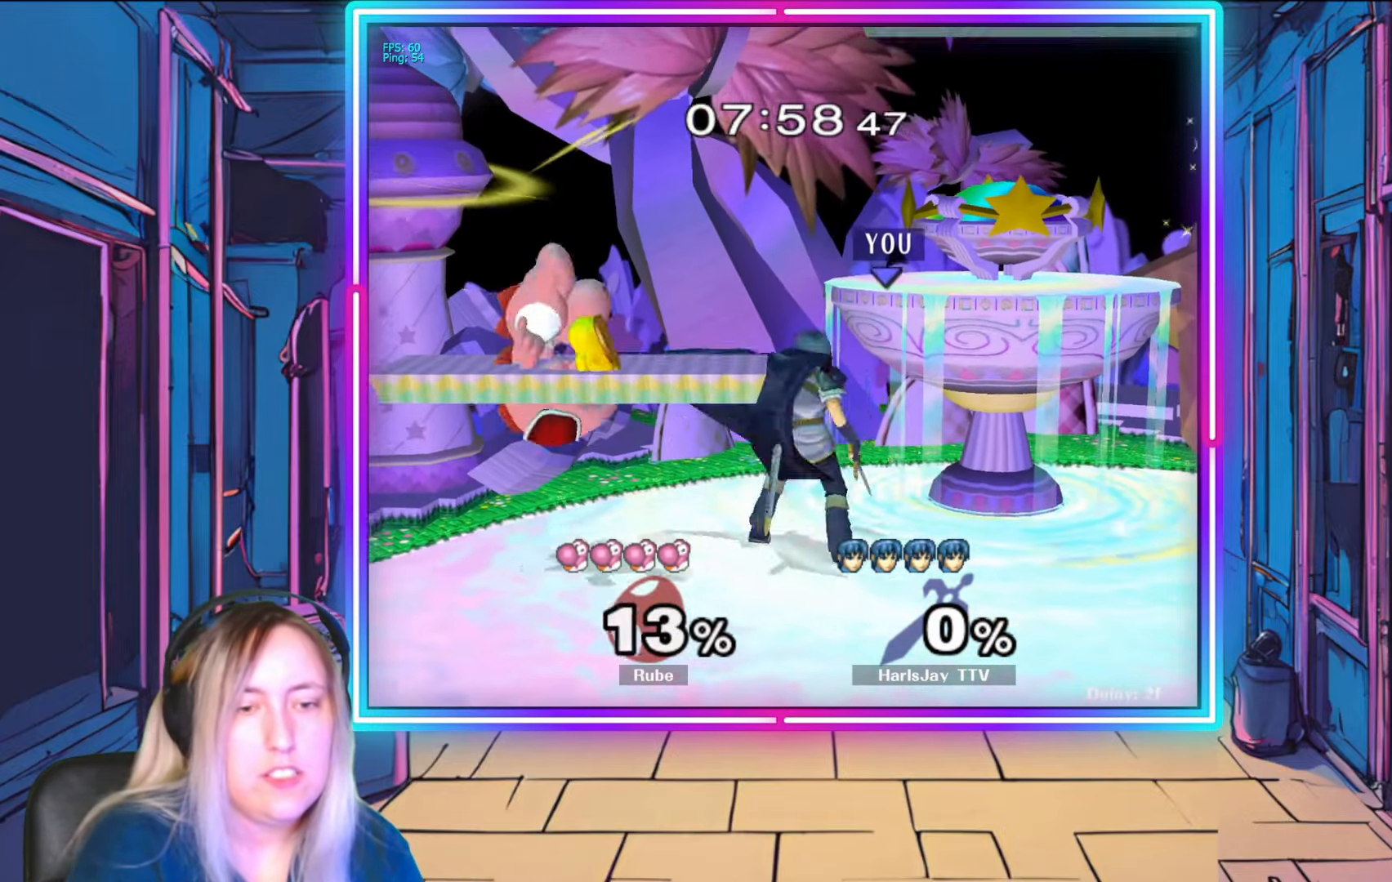
{"buttons": ["A"], "left_stick": "down-left", "right_stick": "center", "events": [[67, "A", "down"], [117, "left_stick", "up-left"], [133, "A", "up"], [167, "R1", "up"], [233, "left_stick", "down-left"], [250, "A", "down"], [367, "A", "up"], [433, "A", "down"]]}
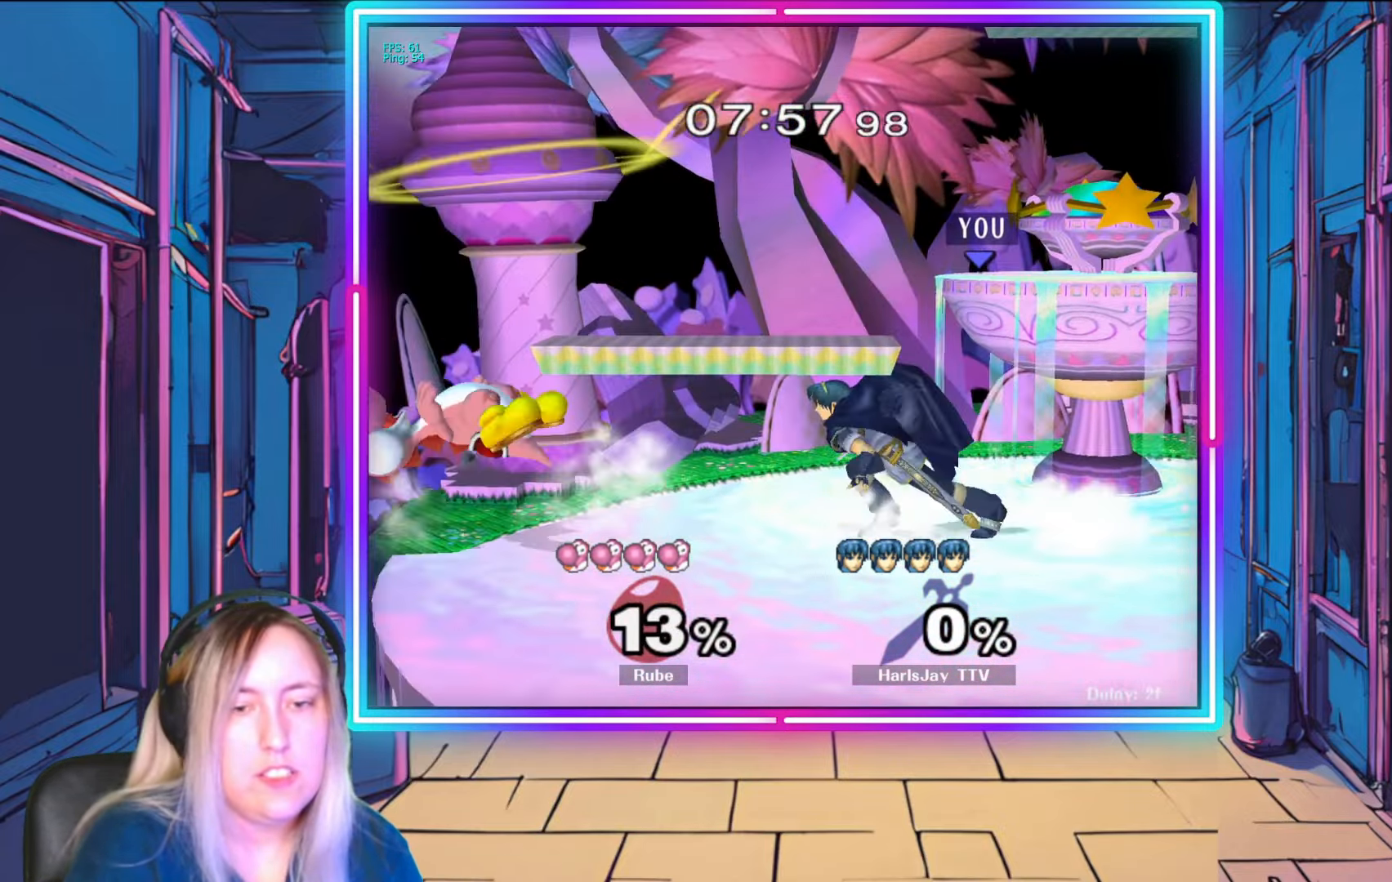
{"buttons": [], "left_stick": "left", "right_stick": "center", "events": [[83, "A", "up"], [367, "left_stick", "left"]]}
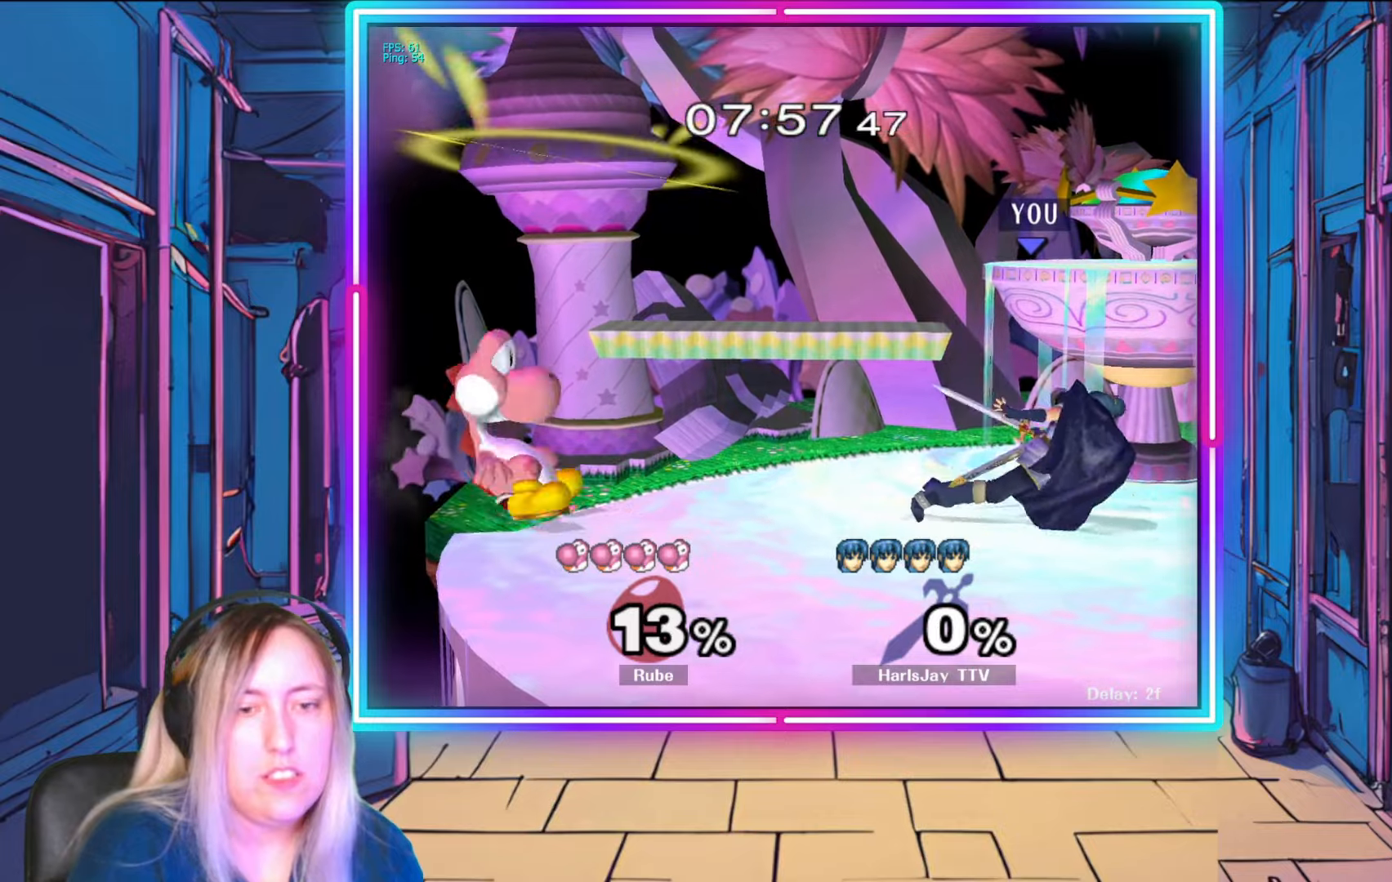
{"buttons": [], "left_stick": "down-left", "right_stick": "center", "events": [[67, "left_stick", "center"], [233, "left_stick", "left"], [283, "left_stick", "down-left"], [317, "right_stick", "left"], [433, "right_stick", "center"]]}
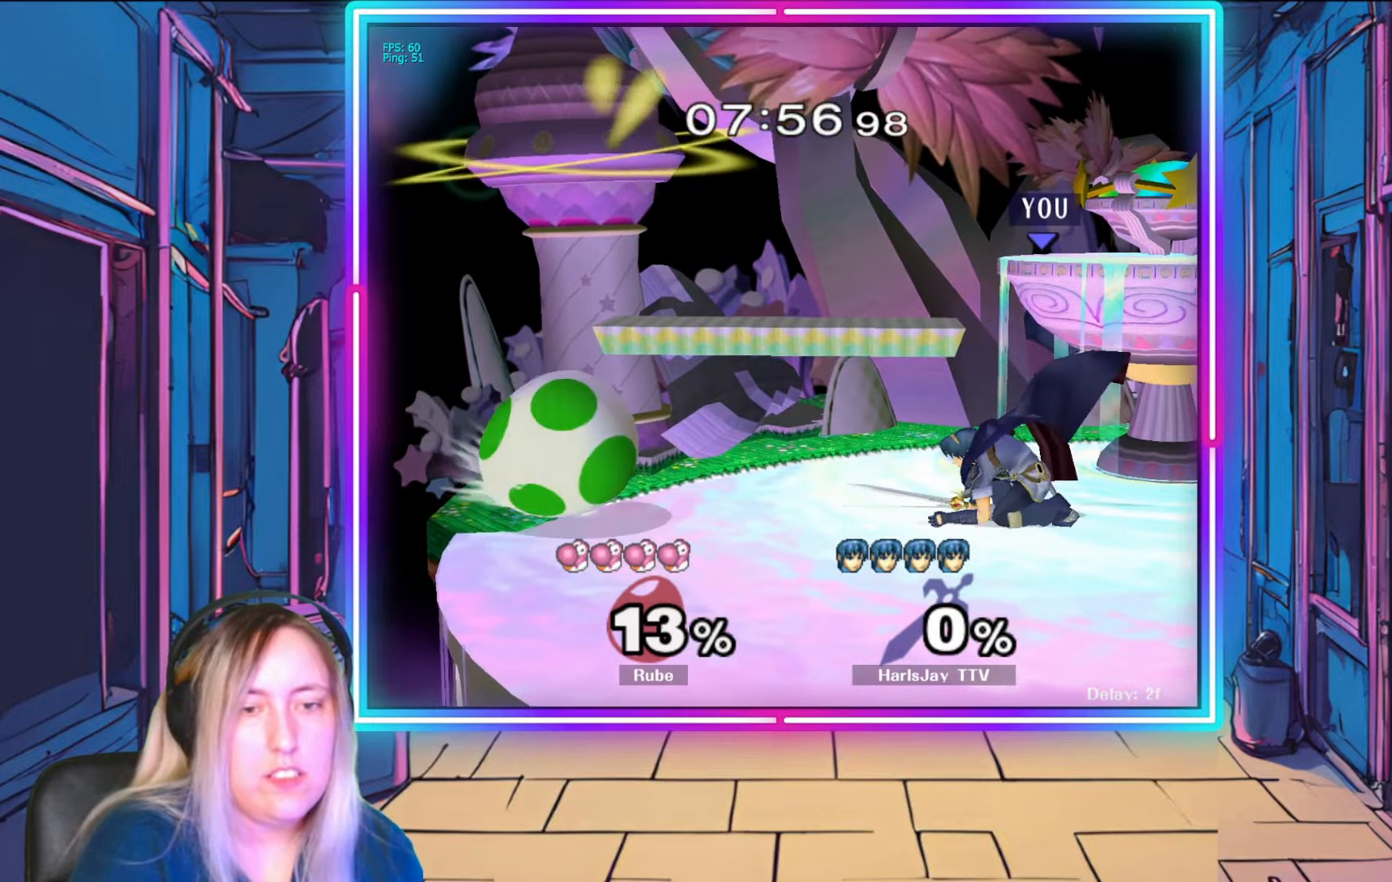
{"buttons": [], "left_stick": "down-left", "right_stick": "left", "events": [[83, "A", "down"], [233, "A", "up"], [283, "A", "down"], [400, "A", "up"], [500, "right_stick", "left"]]}
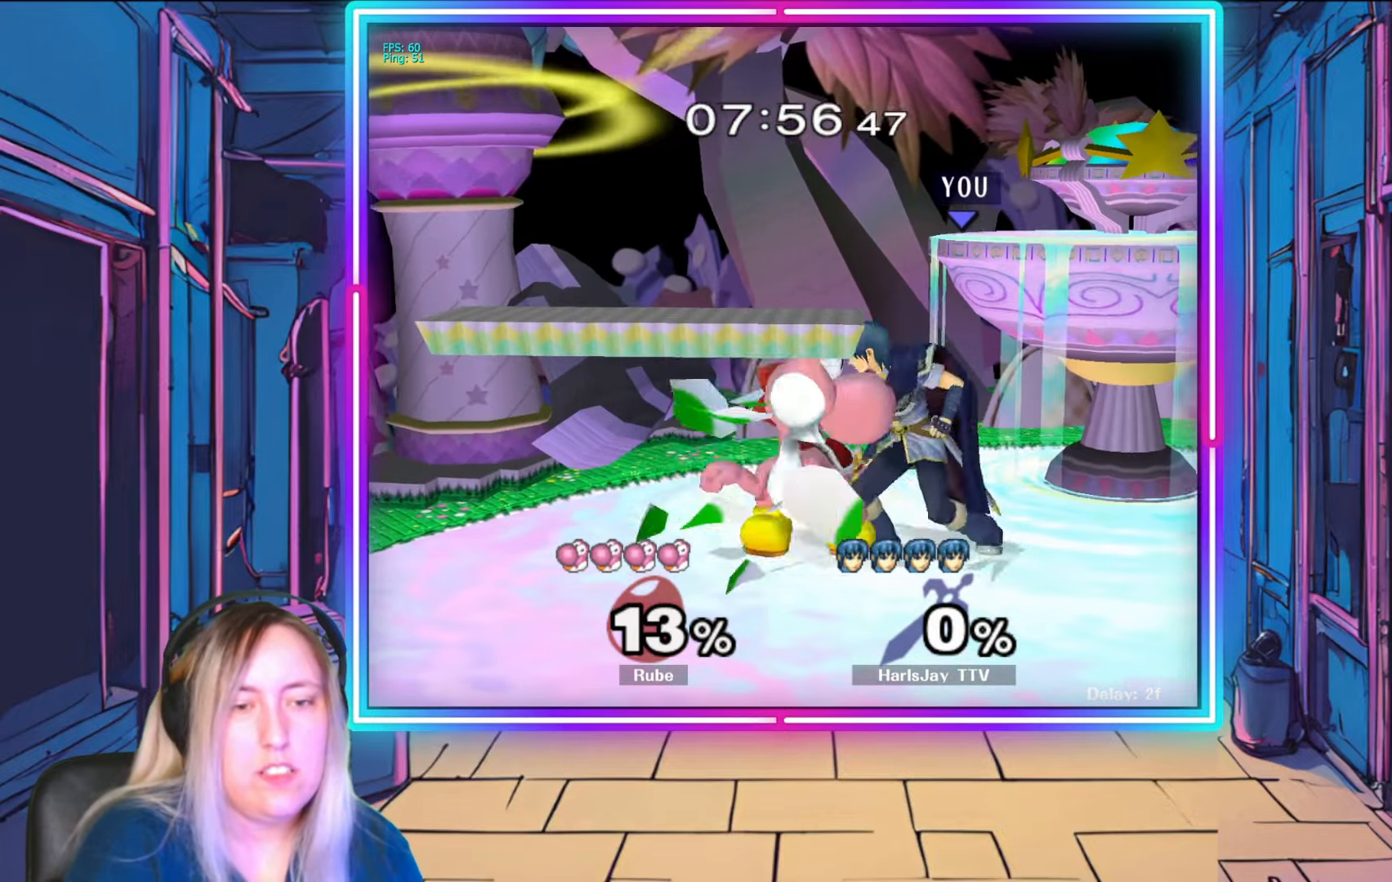
{"buttons": ["R1"], "left_stick": "down-right", "right_stick": "center", "events": [[150, "right_stick", "center"], [167, "A", "down"], [233, "left_stick", "down-right"], [317, "A", "up"], [350, "left_stick", "center"], [383, "A", "down"], [433, "R1", "down"], [467, "left_stick", "down-right"], [500, "A", "up"]]}
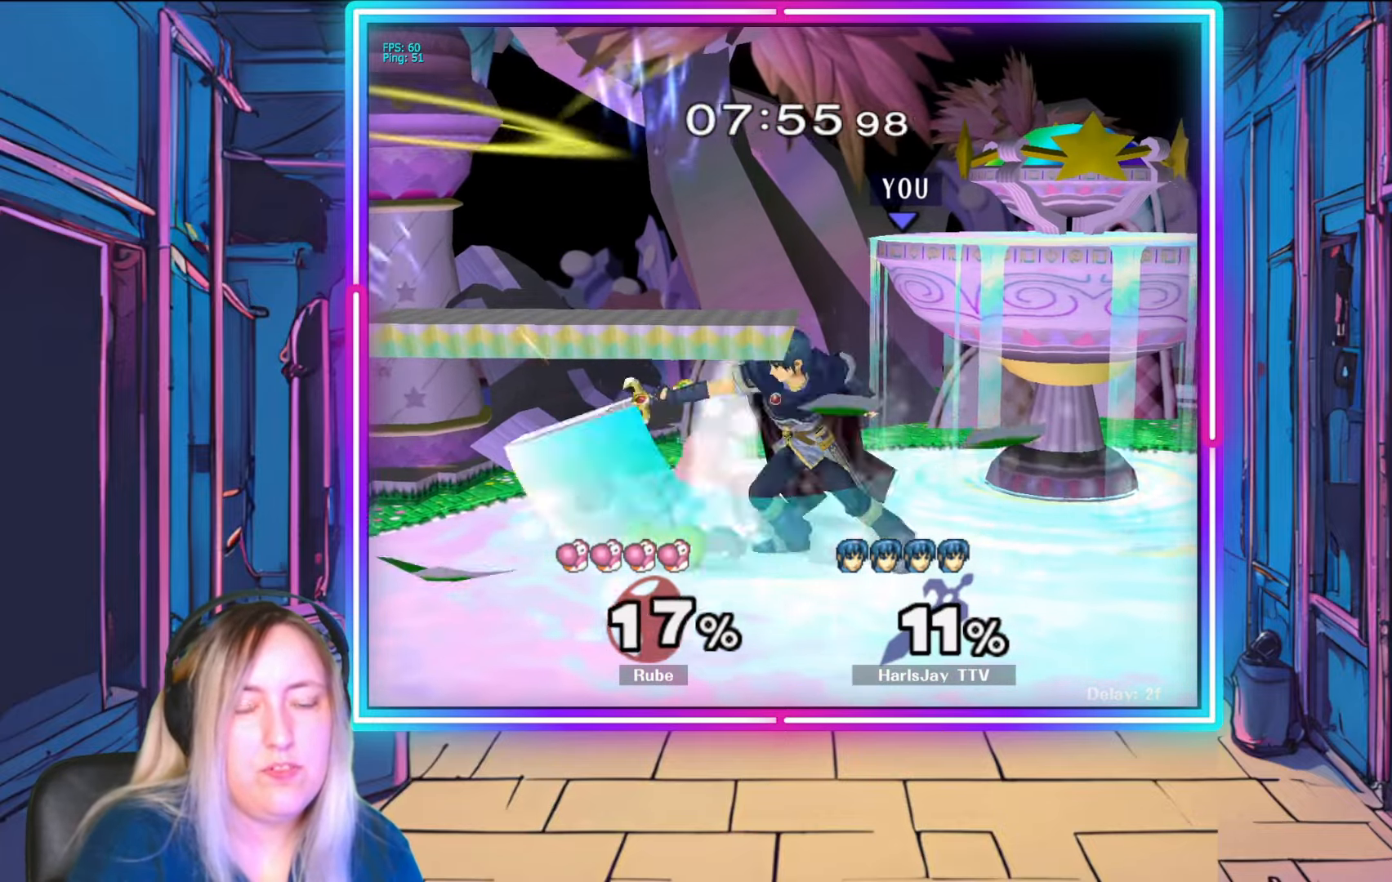
{"buttons": ["A"], "left_stick": "down", "right_stick": "center", "events": [[83, "A", "down"], [83, "left_stick", "down-left"], [117, "R1", "up"], [167, "A", "up"], [200, "A", "down"], [317, "A", "up"], [367, "A", "down"], [400, "left_stick", "down"], [450, "A", "up"], [500, "A", "down"]]}
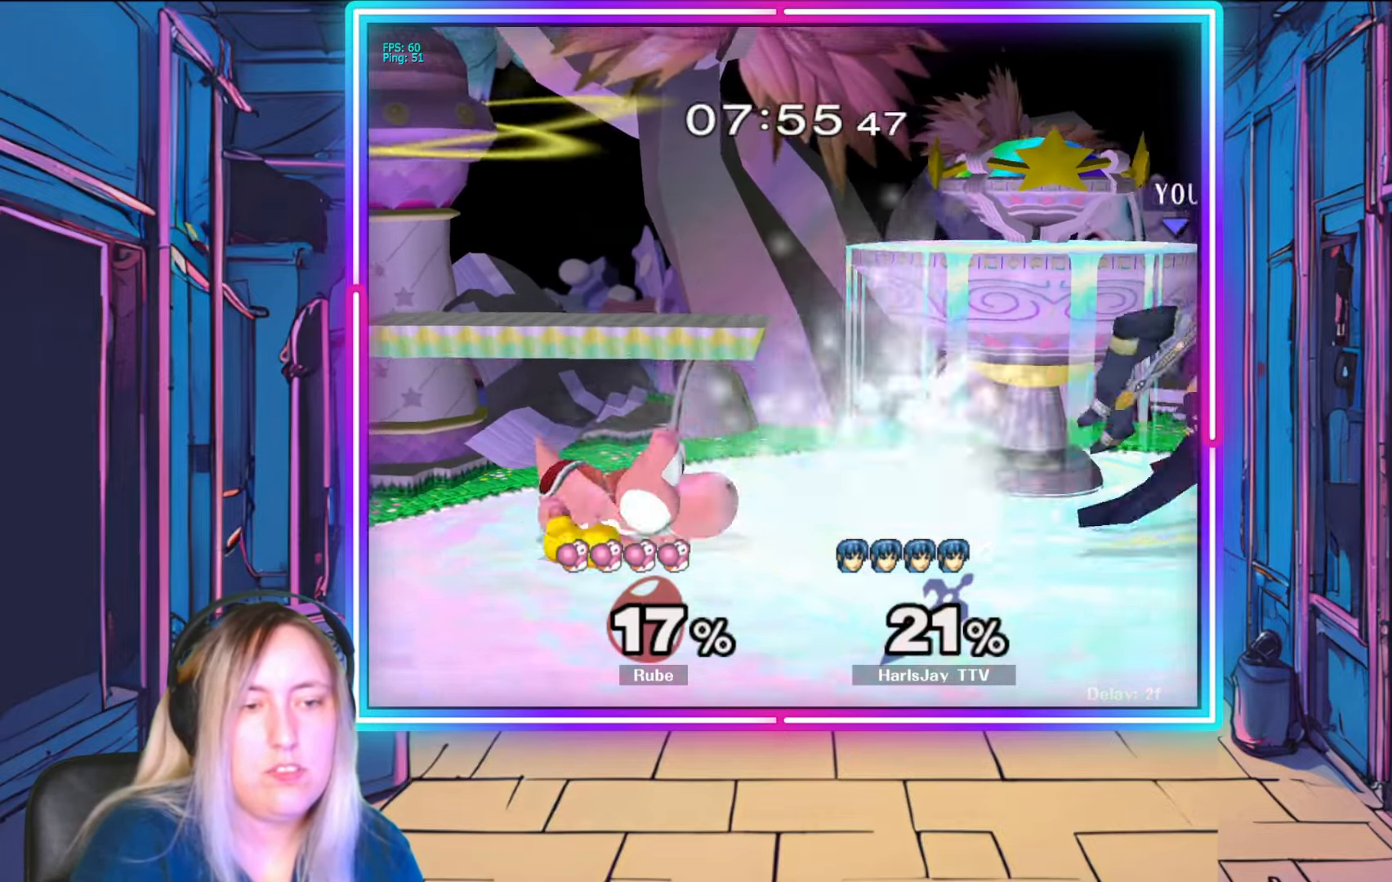
{"buttons": [], "left_stick": "left", "right_stick": "center", "events": [[117, "A", "up"], [217, "A", "down"], [250, "Y", "down"], [267, "A", "up"], [267, "left_stick", "left"], [400, "Y", "up"]]}
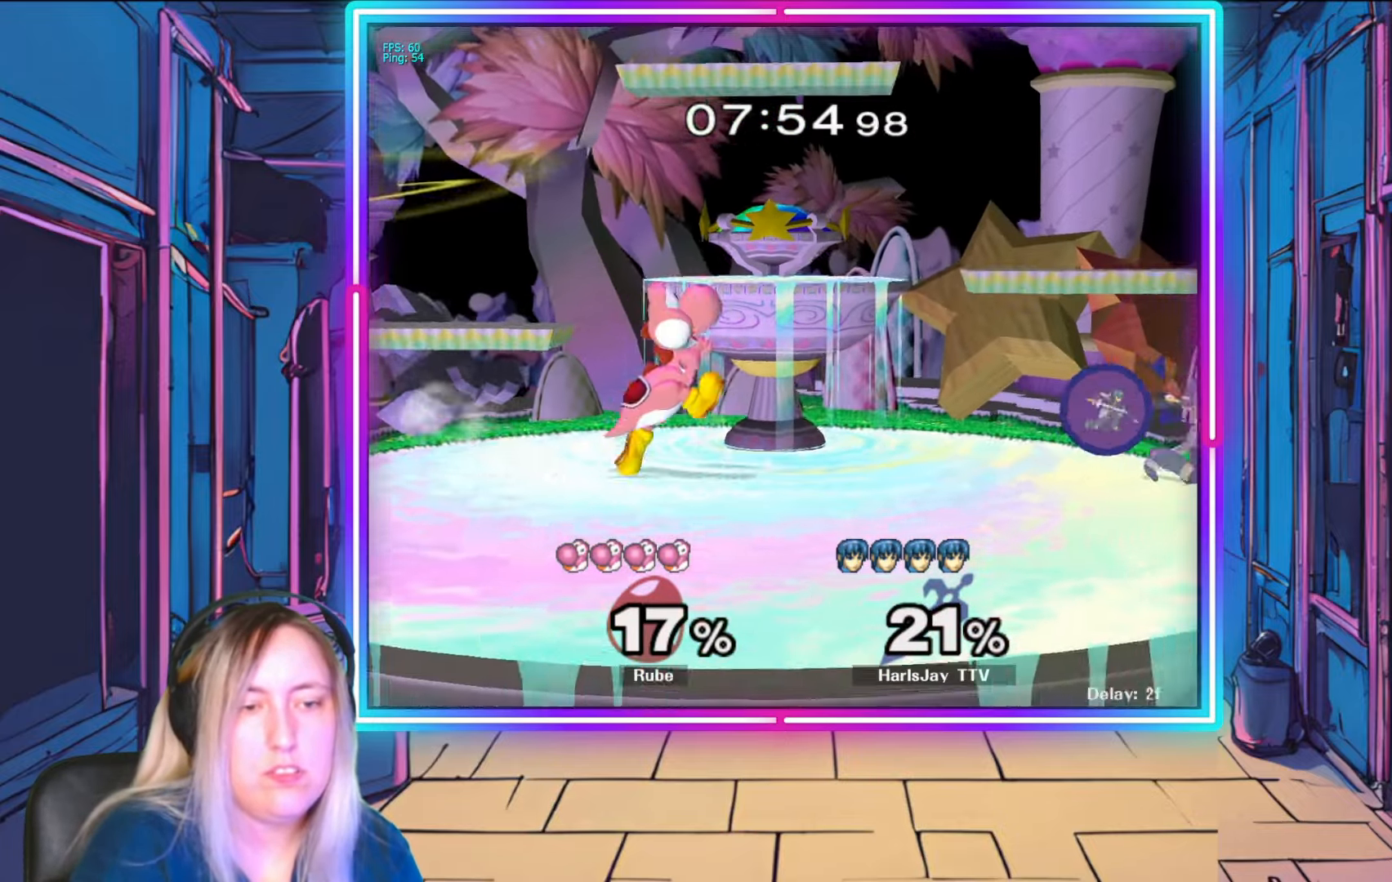
{"buttons": ["R1"], "left_stick": "center", "right_stick": "center", "events": [[67, "A", "down"], [183, "A", "up"], [300, "left_stick", "center"], [500, "R1", "down"]]}
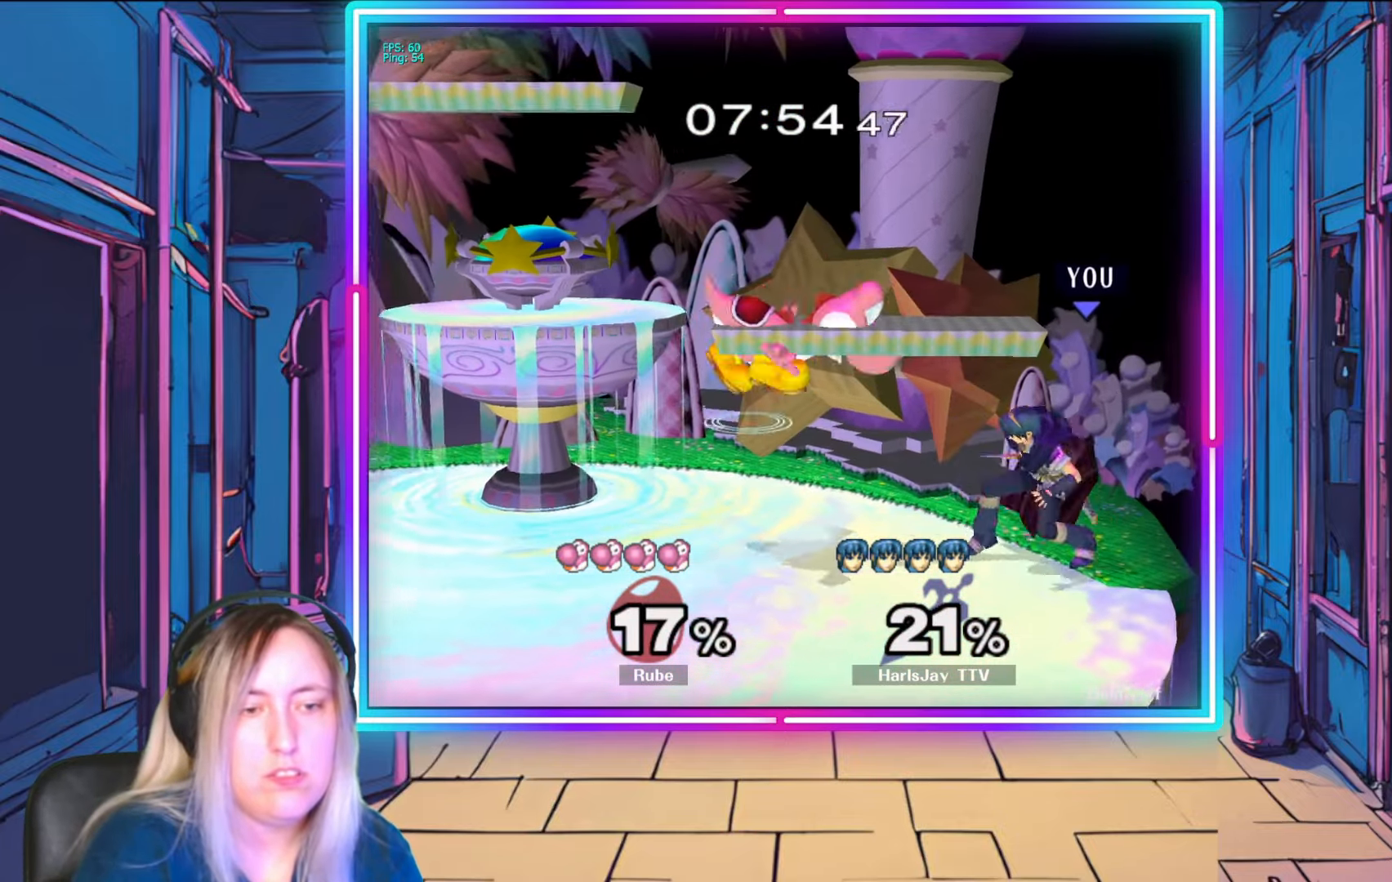
{"buttons": ["R1"], "left_stick": "center", "right_stick": "center", "events": [[83, "left_stick", "left"], [217, "left_stick", "center"], [300, "left_stick", "left"], [450, "left_stick", "center"]]}
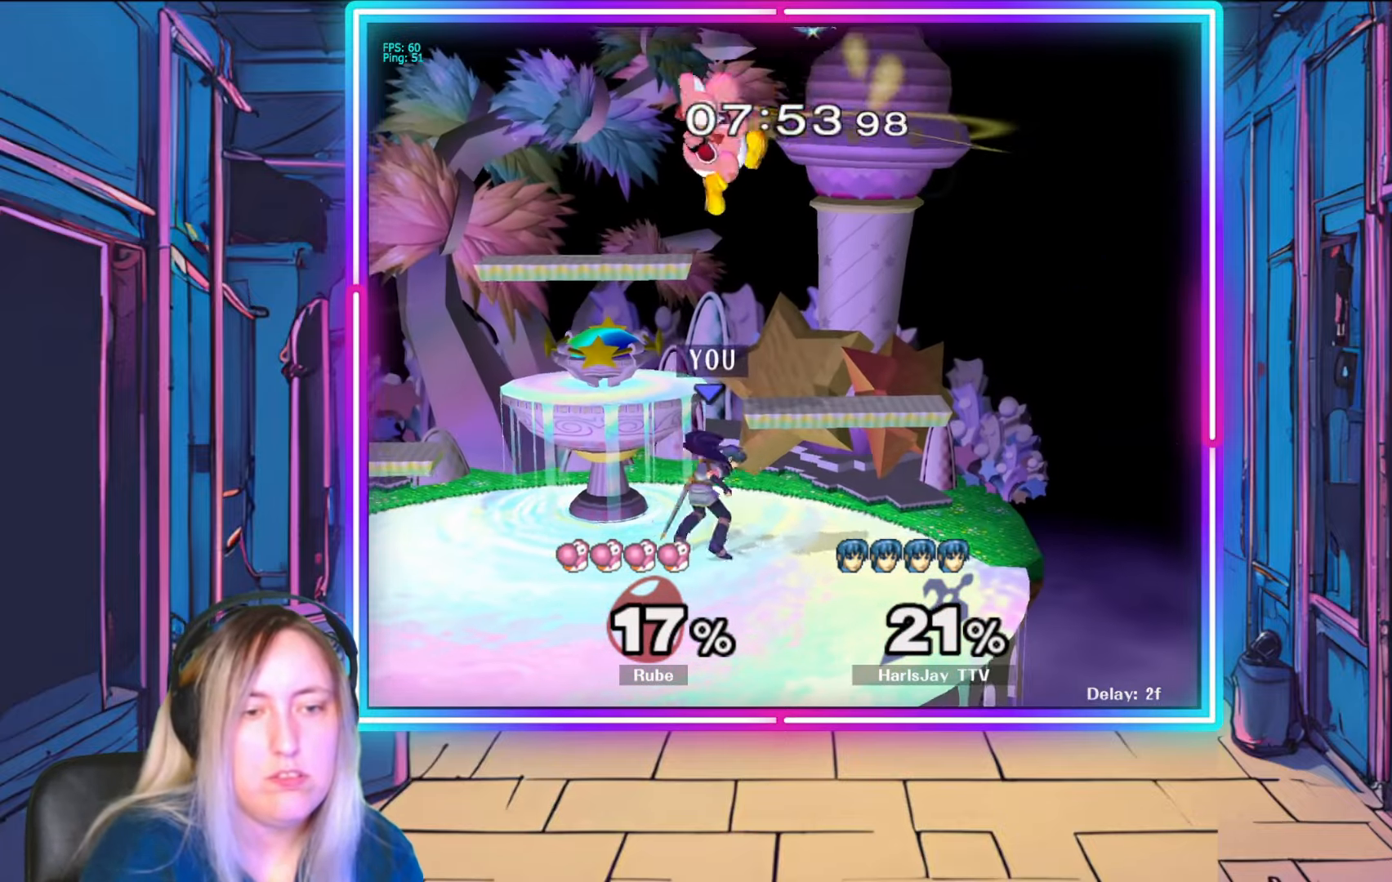
{"buttons": ["R1"], "left_stick": "center", "right_stick": "center", "events": [[83, "R1", "up"], [100, "left_stick", "left"], [133, "R1", "down"], [250, "left_stick", "center"], [300, "left_stick", "left"], [450, "left_stick", "center"]]}
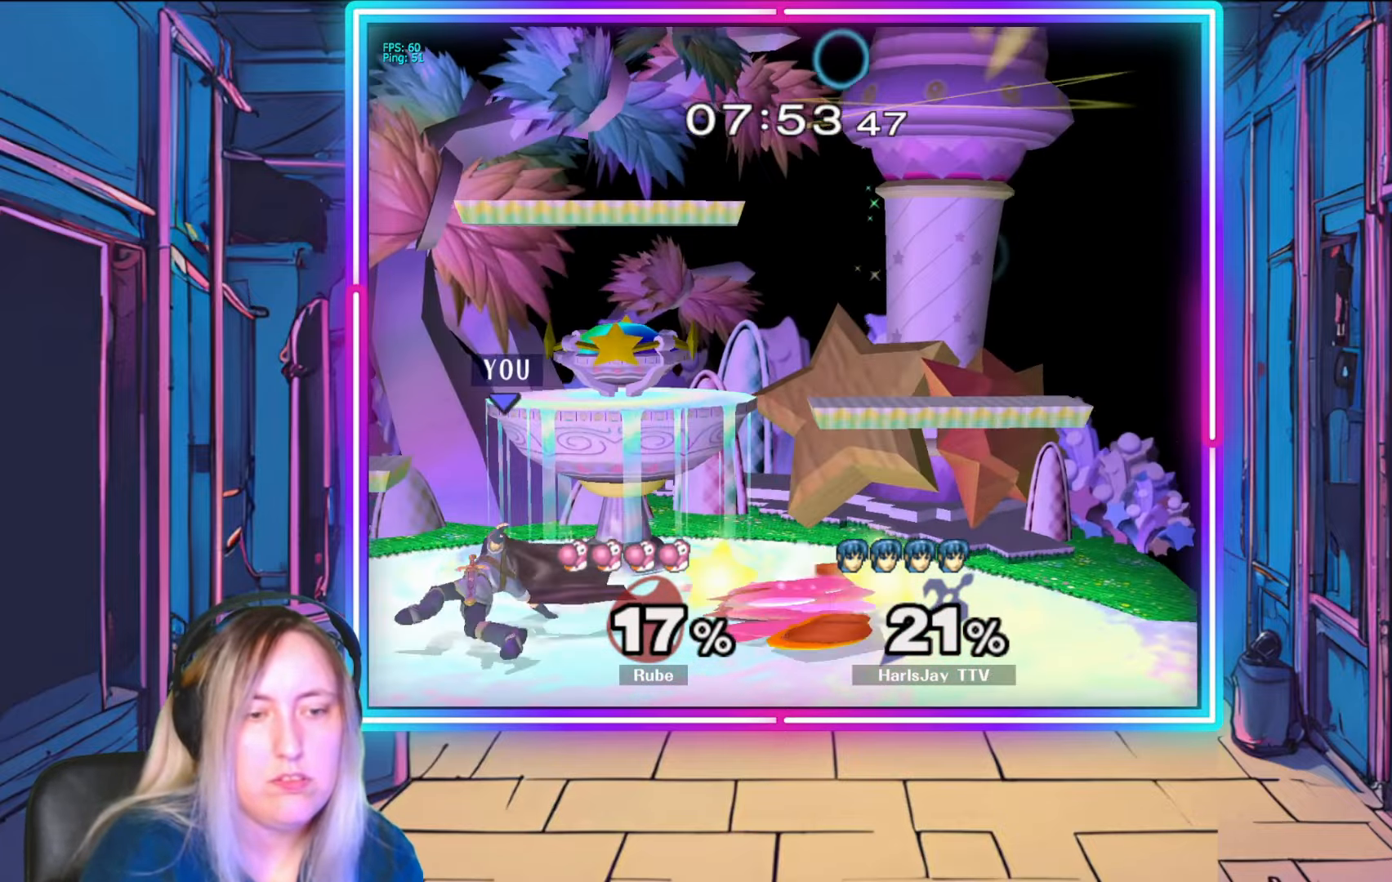
{"buttons": ["A"], "left_stick": "down", "right_stick": "center", "events": [[17, "left_stick", "left"], [167, "left_stick", "center"], [200, "R1", "up"], [267, "left_stick", "down"], [333, "A", "down"], [450, "A", "up"], [500, "A", "down"]]}
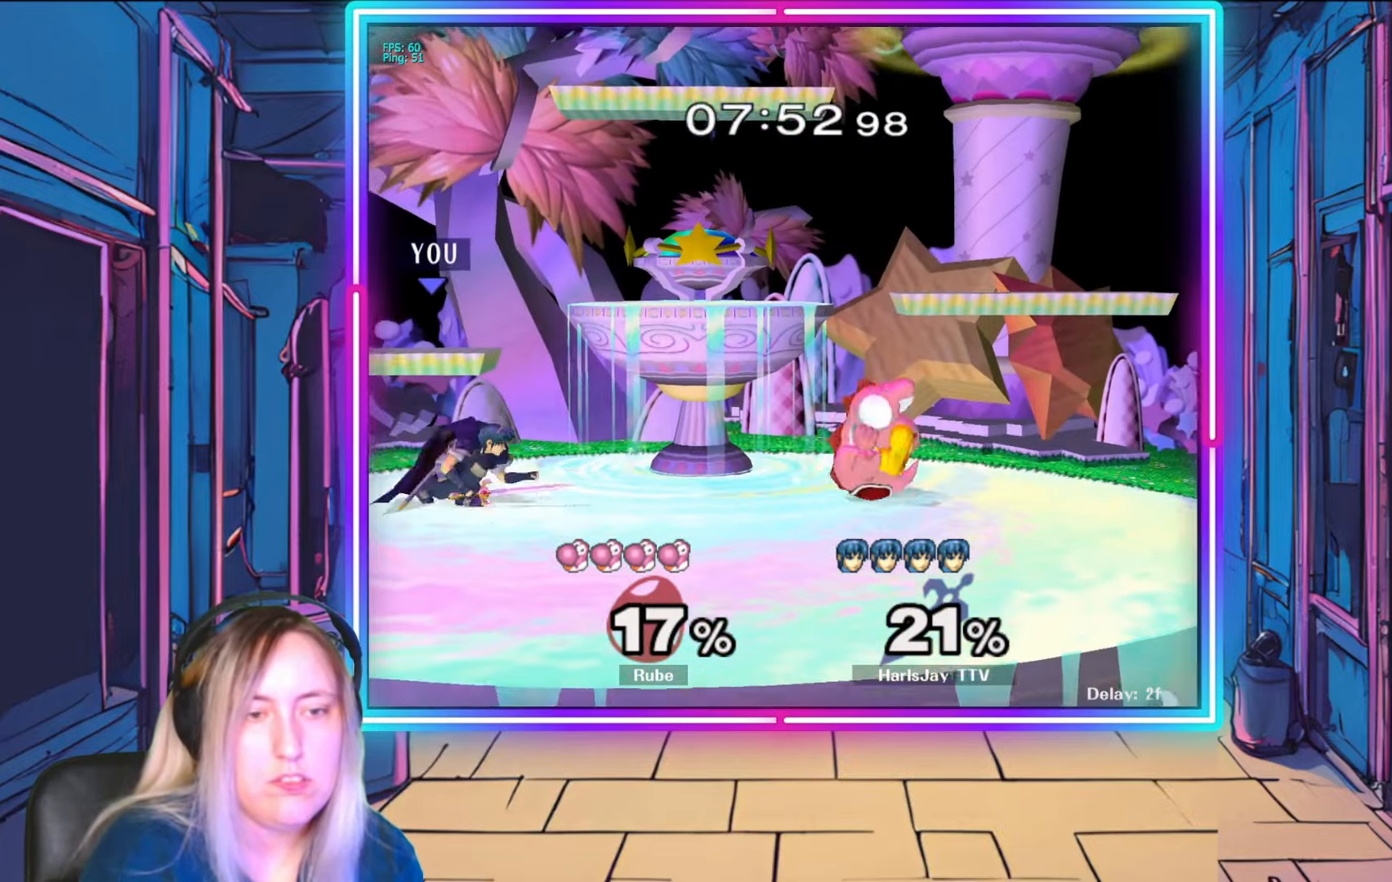
{"buttons": [], "left_stick": "down-right", "right_stick": "right", "events": [[67, "left_stick", "down-right"], [133, "A", "up"], [483, "right_stick", "right"]]}
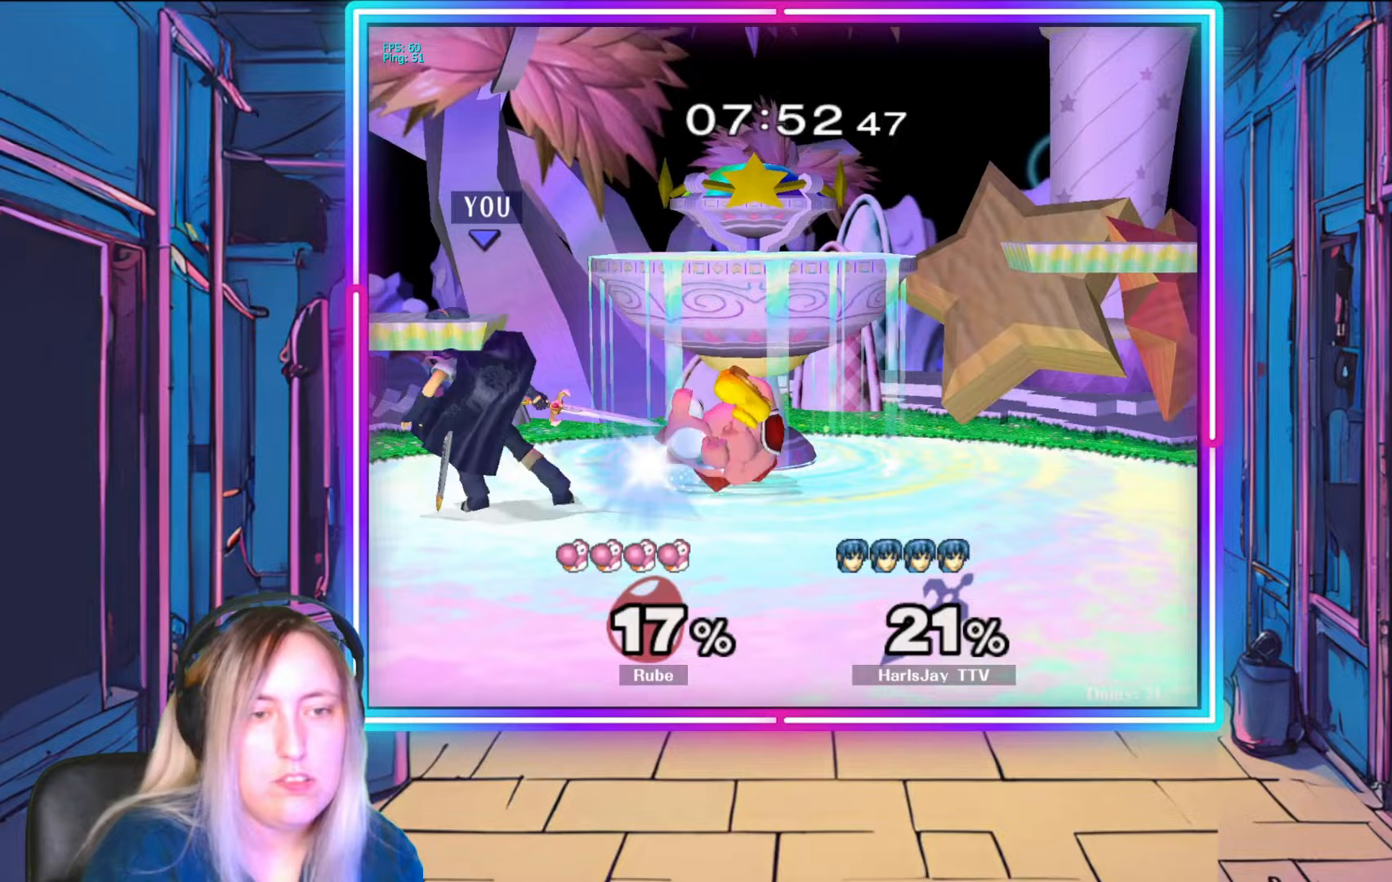
{"buttons": [], "left_stick": "center", "right_stick": "center", "events": [[100, "right_stick", "center"], [183, "left_stick", "center"]]}
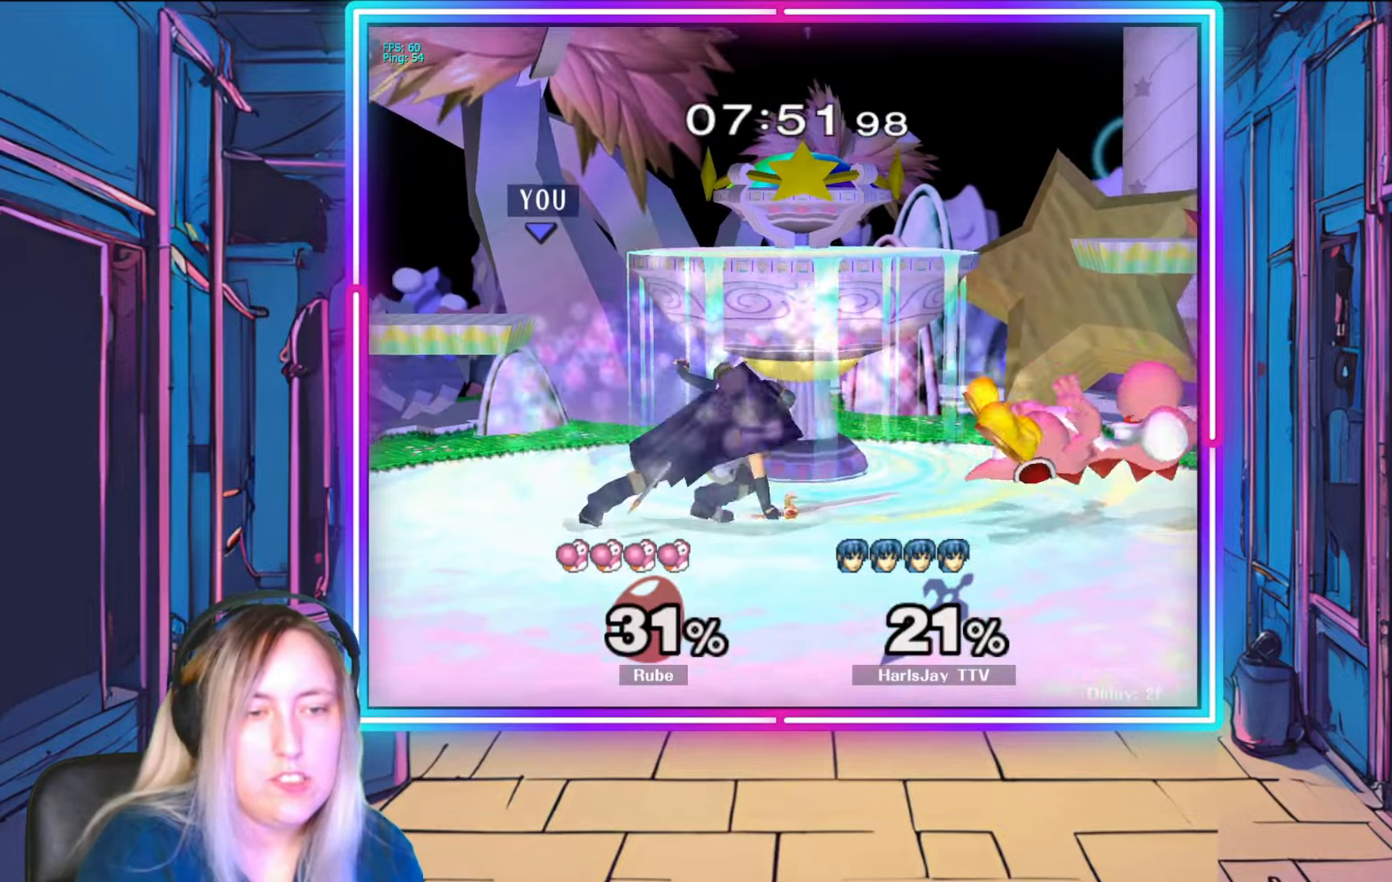
{"buttons": ["Y"], "left_stick": "center", "right_stick": "center", "events": [[433, "Y", "down"]]}
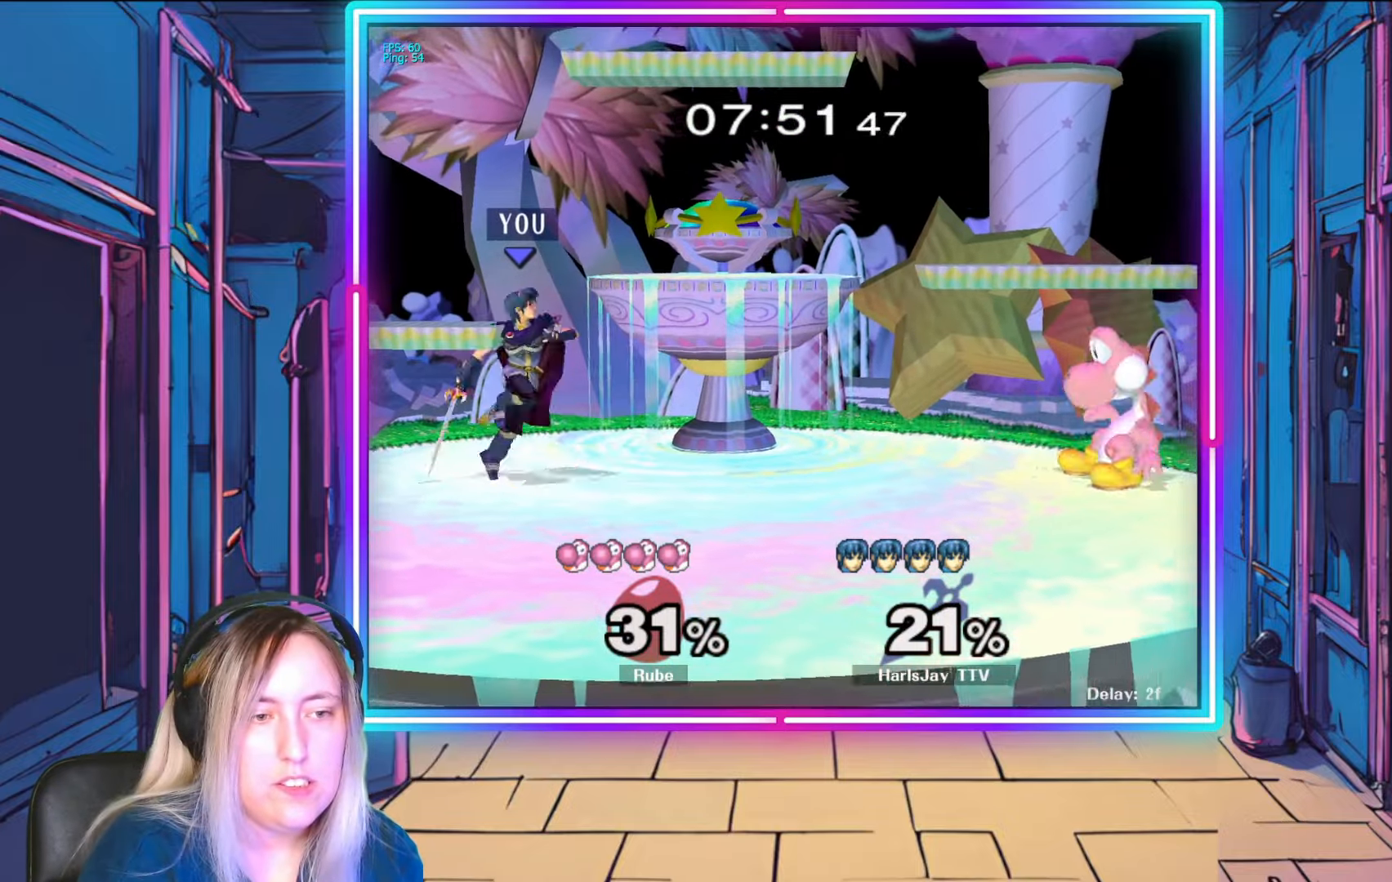
{"buttons": [], "left_stick": "down-right", "right_stick": "center", "events": [[33, "Y", "up"], [33, "left_stick", "right"], [283, "left_stick", "down-right"]]}
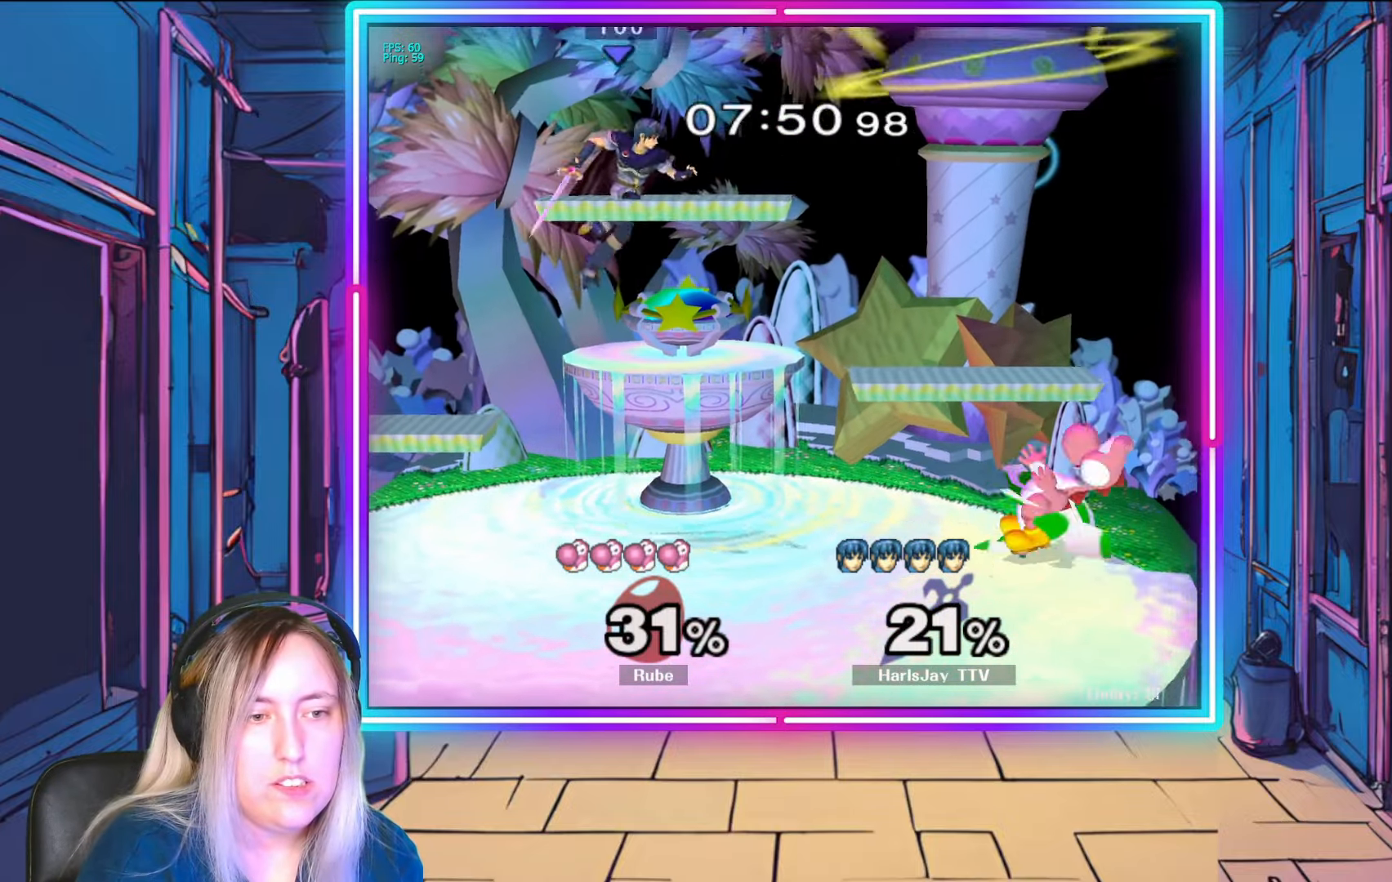
{"buttons": ["A"], "left_stick": "down-right", "right_stick": "center", "events": [[333, "A", "down"], [450, "A", "up"], [500, "A", "down"]]}
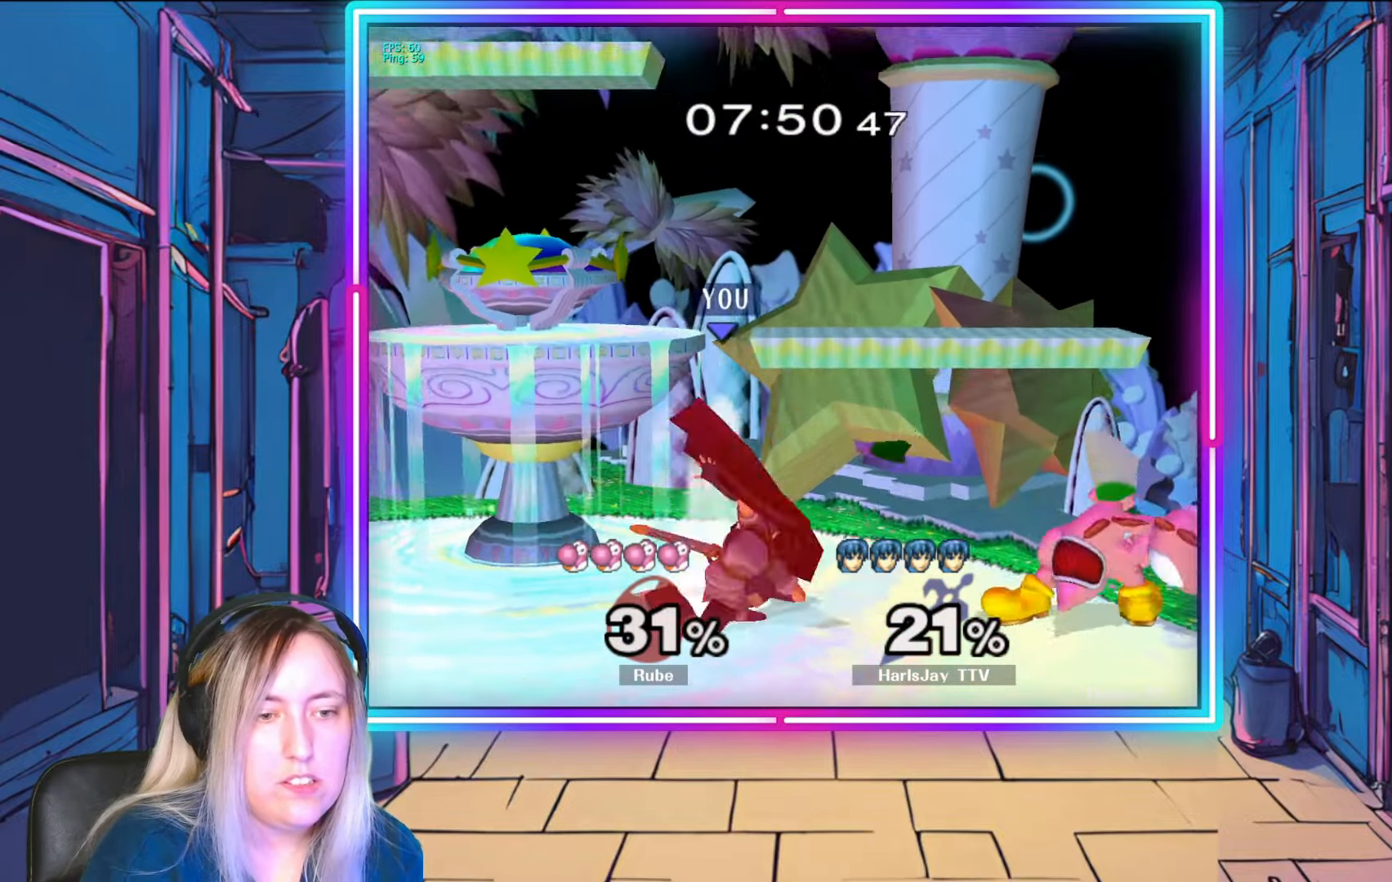
{"buttons": ["Y", "R1"], "left_stick": "right", "right_stick": "center", "events": [[100, "A", "up"], [117, "left_stick", "down"], [150, "A", "down"], [183, "R1", "down"], [267, "A", "up"], [333, "left_stick", "up-left"], [350, "A", "down"], [400, "A", "up"], [467, "A", "down"], [467, "Y", "down"], [467, "left_stick", "right"], [483, "A", "up"]]}
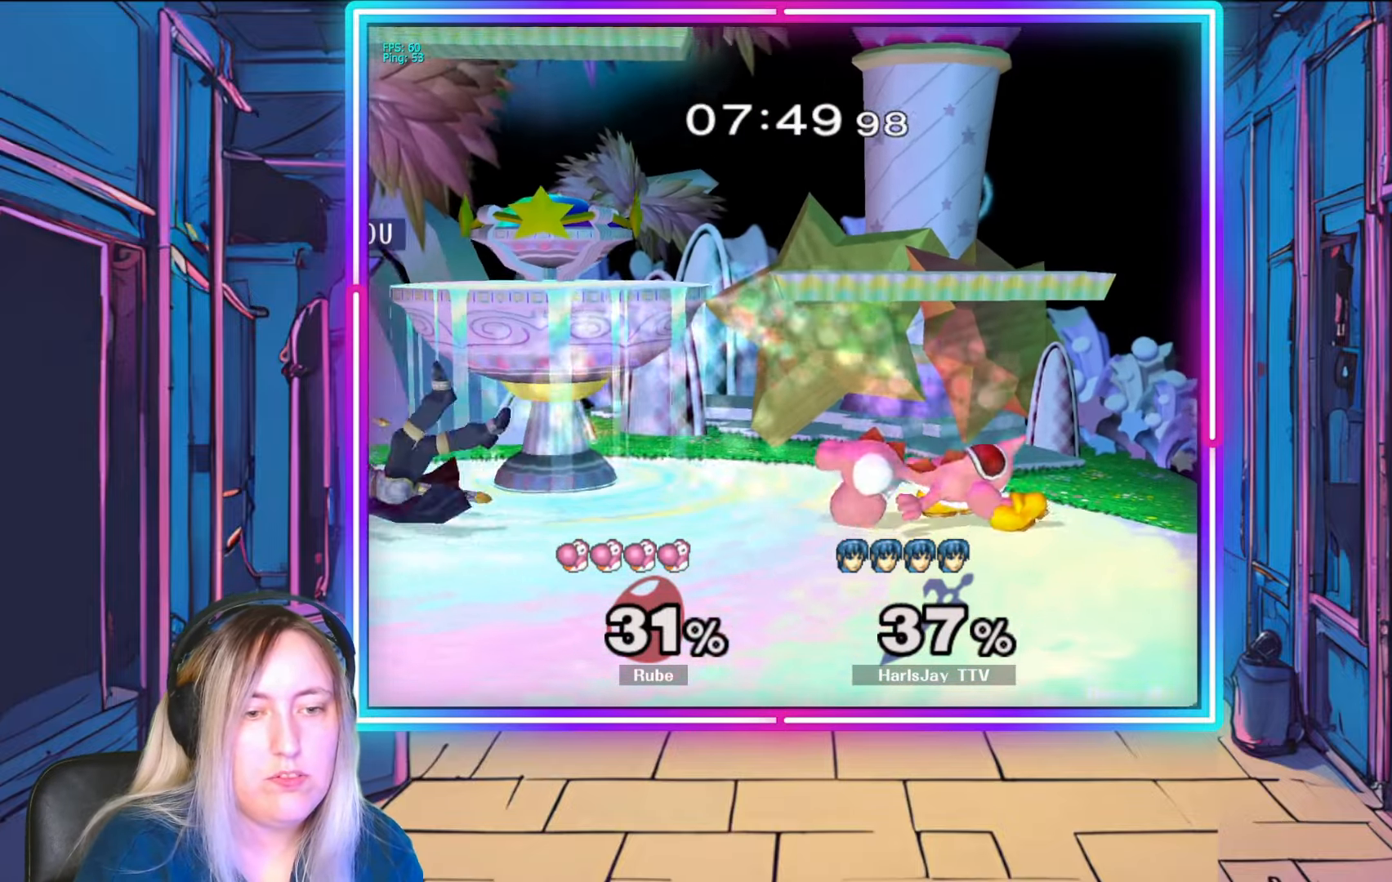
{"buttons": [], "left_stick": "center", "right_stick": "center", "events": [[17, "R1", "up"], [50, "Y", "up"], [150, "A", "down"], [150, "Y", "down"], [183, "left_stick", "center"], [233, "Y", "up"], [267, "A", "up"]]}
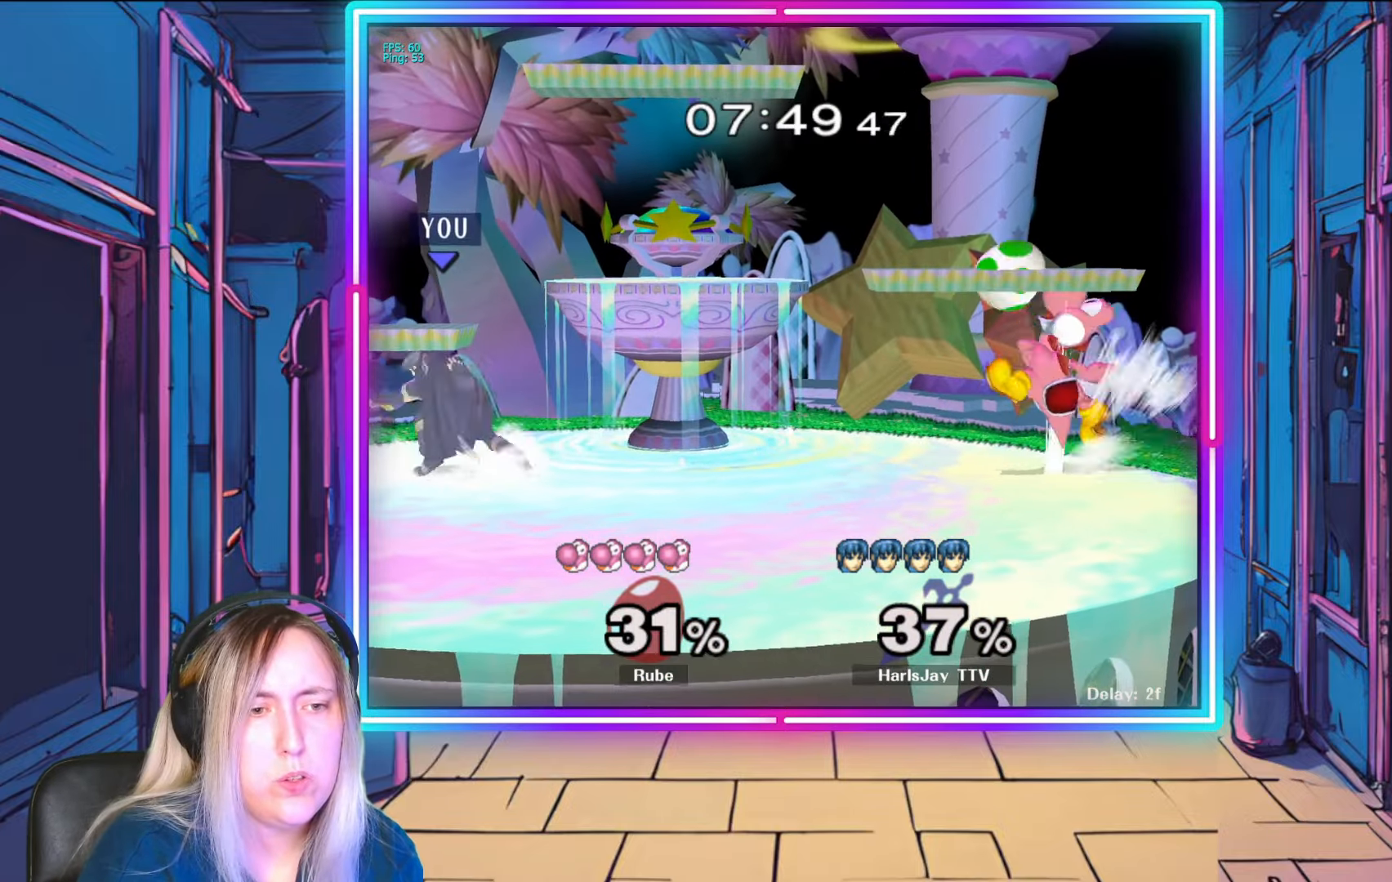
{"buttons": ["R1"], "left_stick": "left", "right_stick": "center", "events": [[17, "R1", "down"], [400, "left_stick", "left"]]}
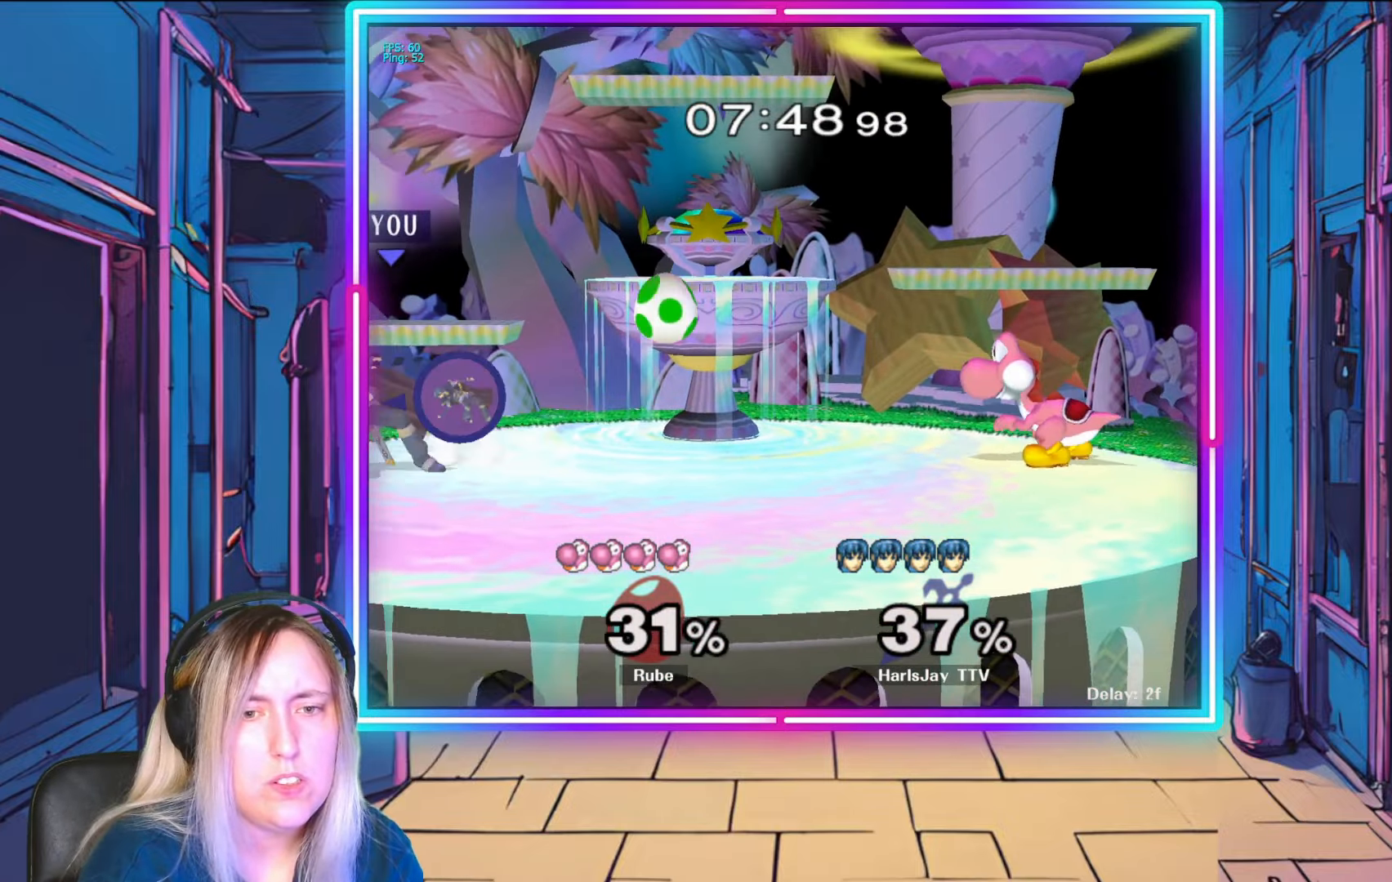
{"buttons": [], "left_stick": "center", "right_stick": "center", "events": [[67, "left_stick", "center"], [167, "left_stick", "left"], [217, "left_stick", "center"], [333, "R1", "up"]]}
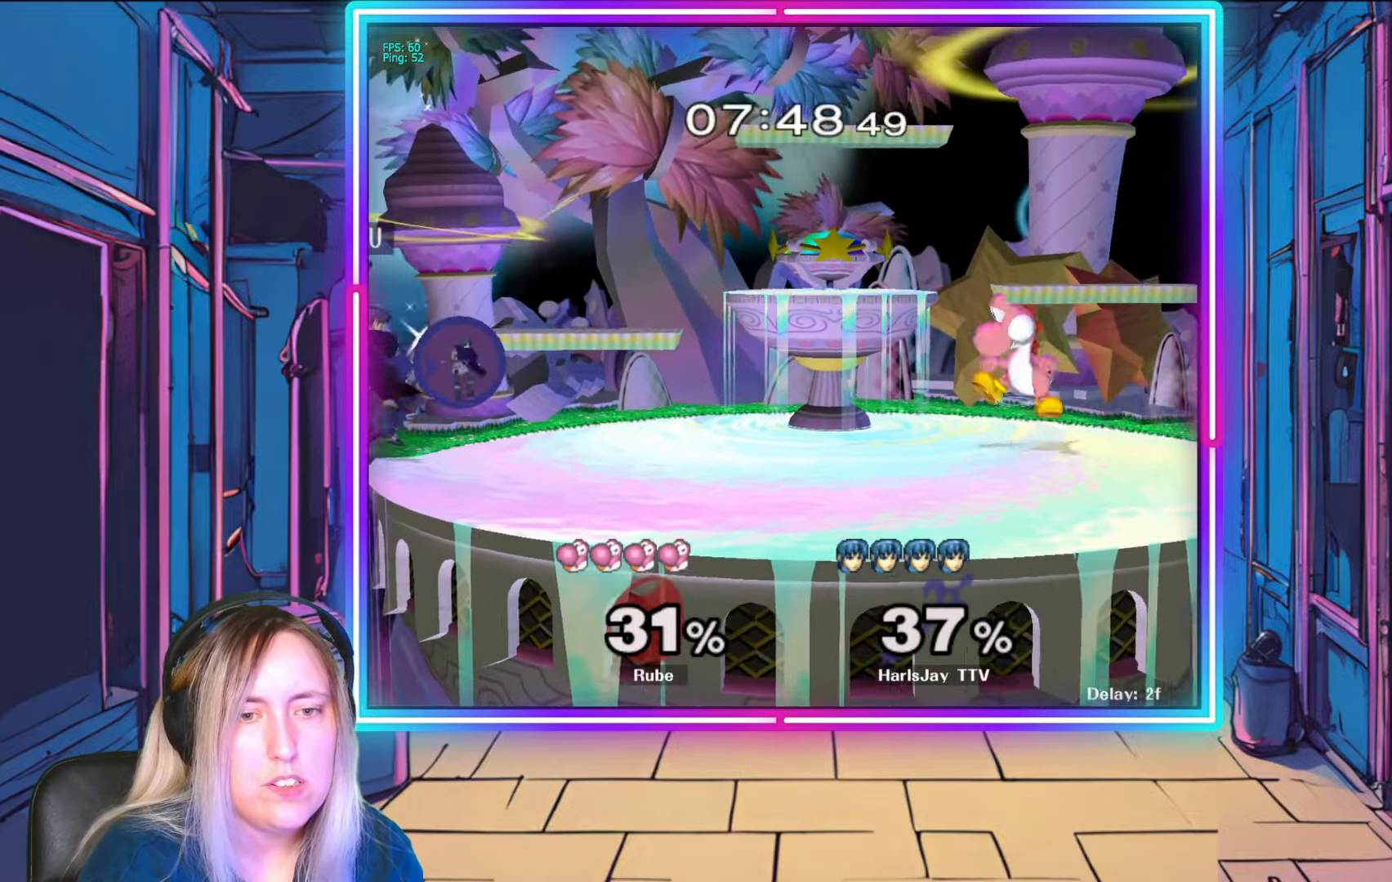
{"buttons": [], "left_stick": "right", "right_stick": "center", "events": [[83, "left_stick", "right"], [150, "Y", "down"], [283, "Y", "up"]]}
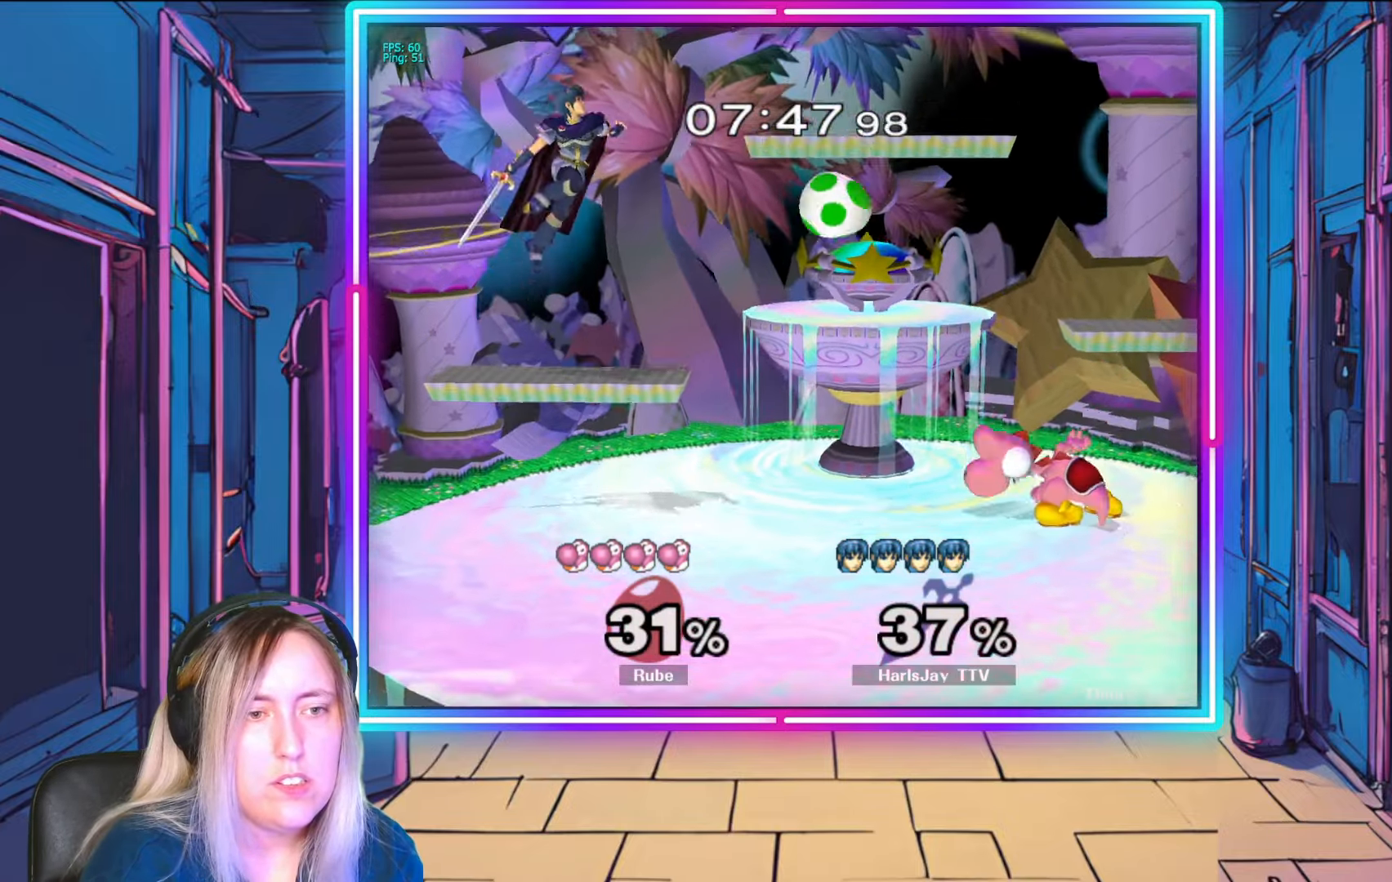
{"buttons": [], "left_stick": "right", "right_stick": "center", "events": [[300, "left_stick", "down-right"], [417, "left_stick", "right"]]}
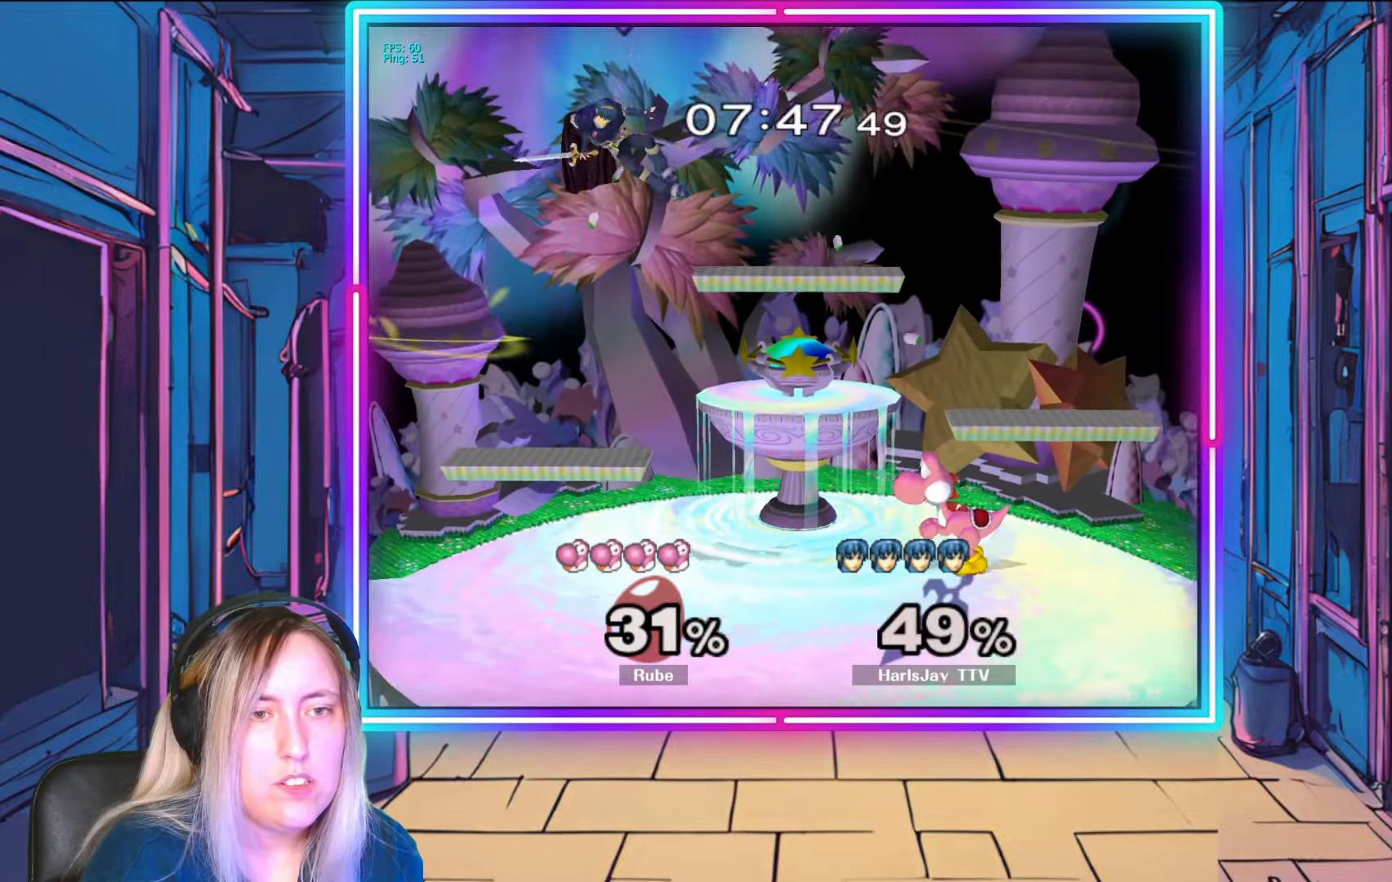
{"buttons": [], "left_stick": "right", "right_stick": "center", "events": [[17, "Y", "down"], [150, "Y", "up"], [333, "Y", "down"], [467, "Y", "up"]]}
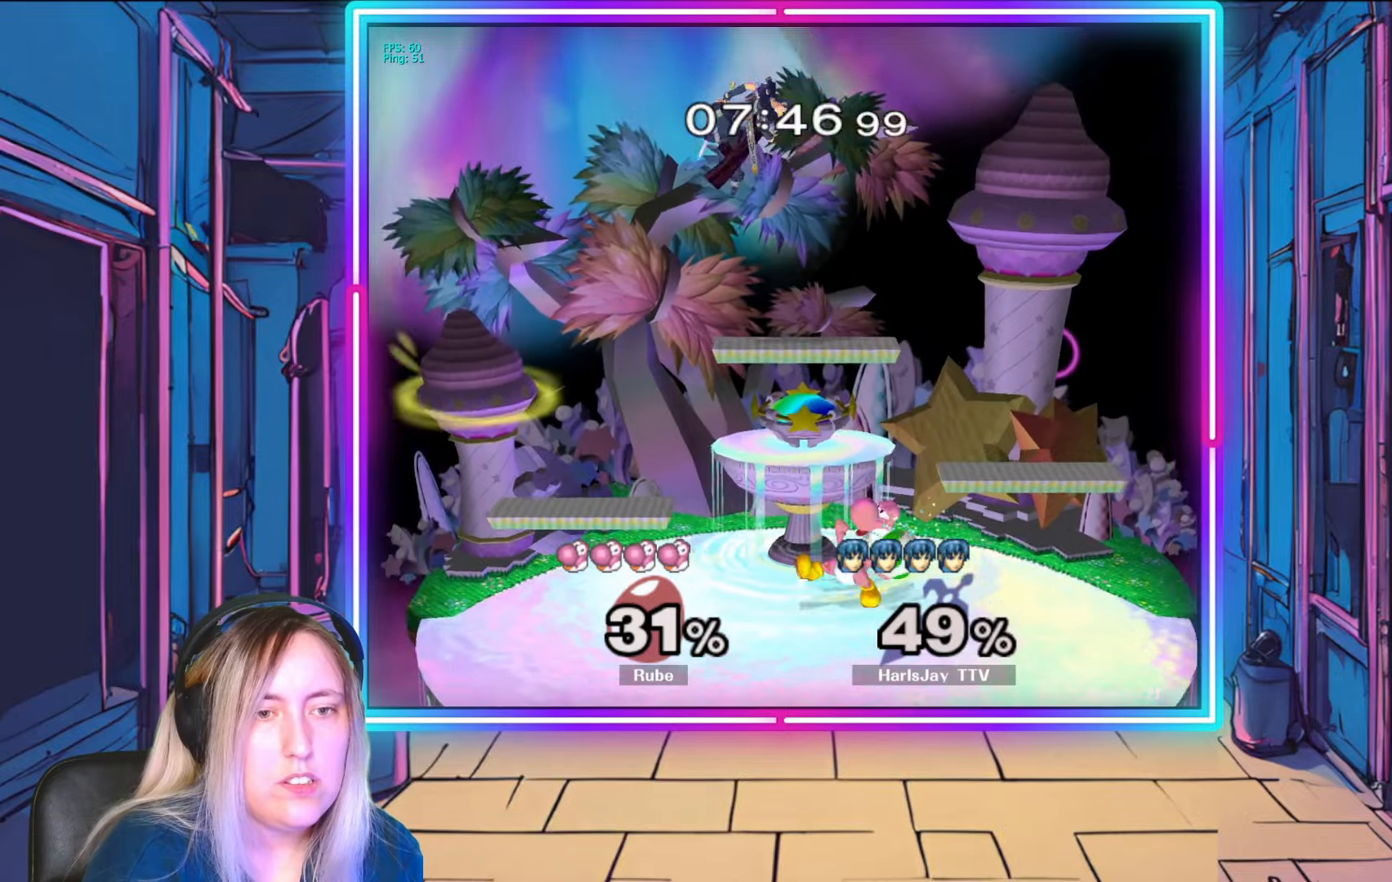
{"buttons": [], "left_stick": "down-right", "right_stick": "center", "events": [[17, "left_stick", "down-right"]]}
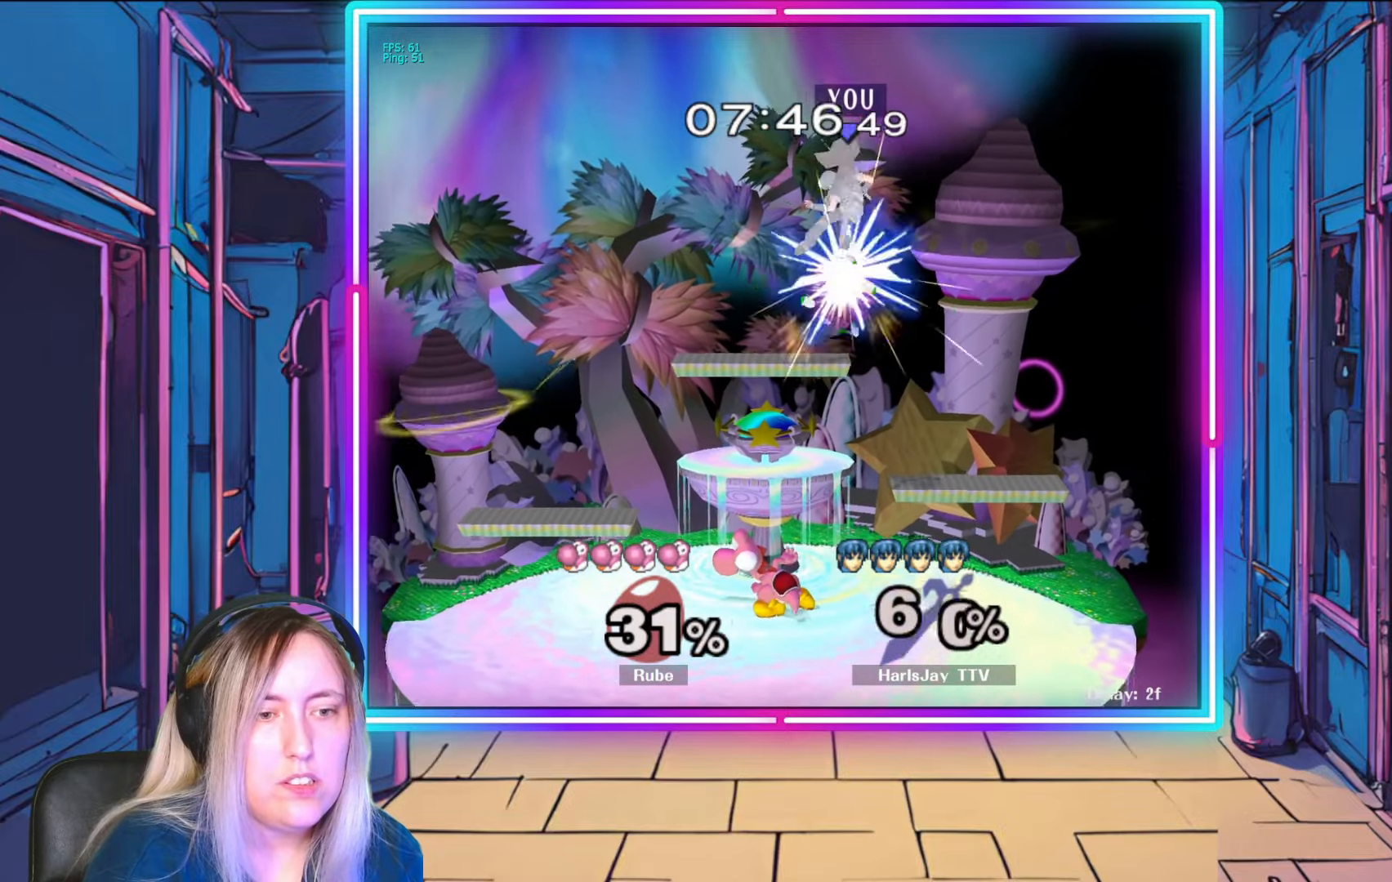
{"buttons": [], "left_stick": "left", "right_stick": "center", "events": [[283, "left_stick", "down-left"], [383, "left_stick", "left"]]}